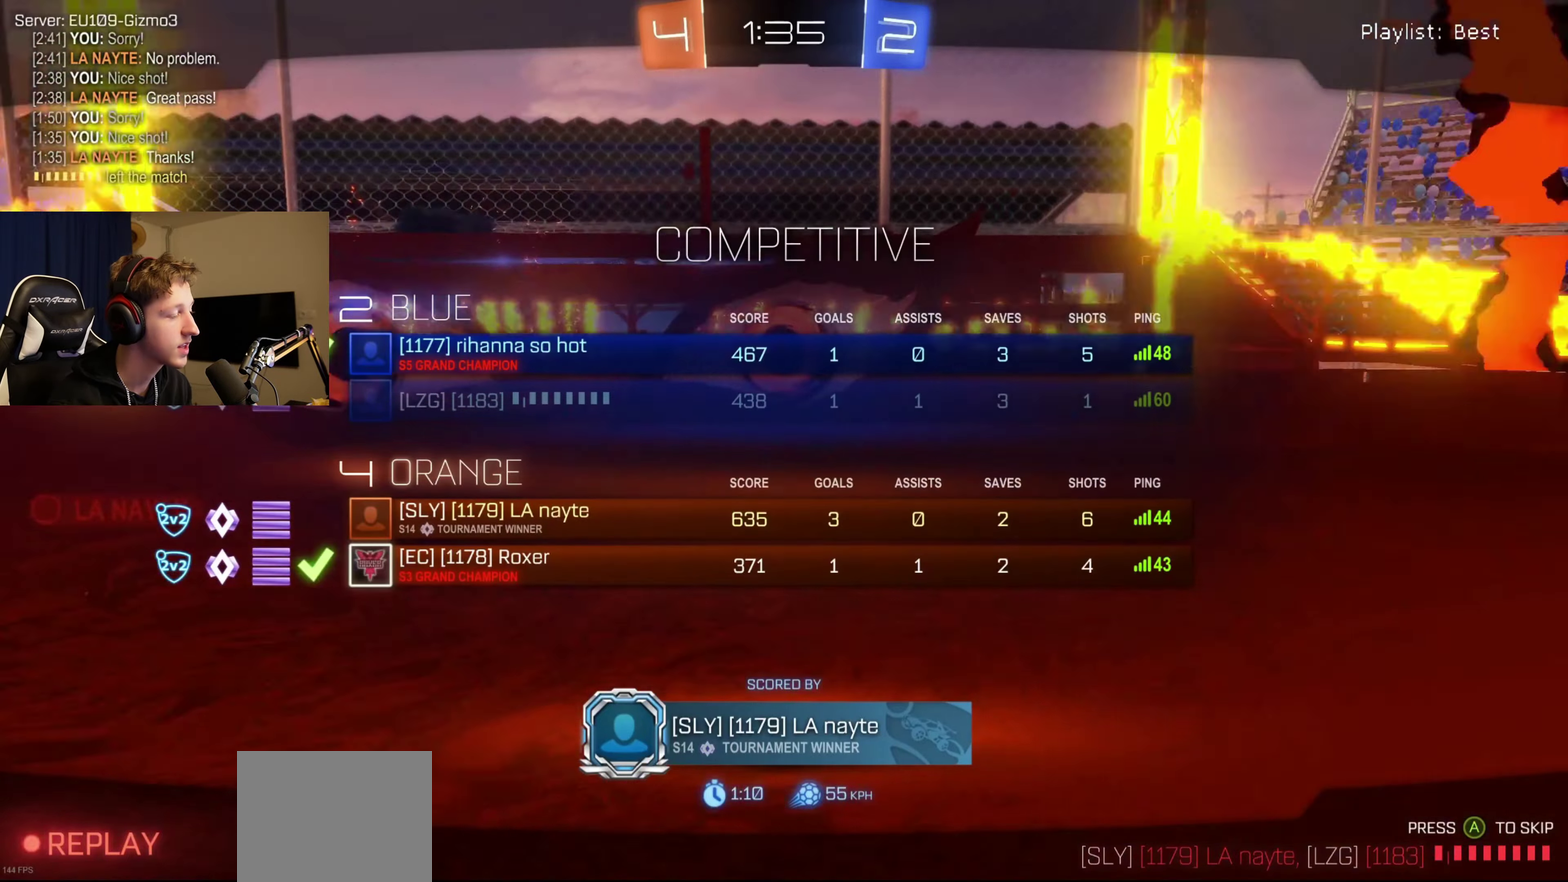
Gameplay with a controller (Xbox layout); each line is a JSON object with the inputs held at the frame after it. "events" lists button and stick changes between this image and that frame as [ms after this image, input, new state], when the widget could be followed in between.
{"buttons": ["R2", "SELECT"], "left_stick": "center", "right_stick": "center", "events": [[101, "Y", "down"], [167, "Y", "up"], [267, "R2", "down"], [301, "Y", "down"], [401, "Y", "up"]]}
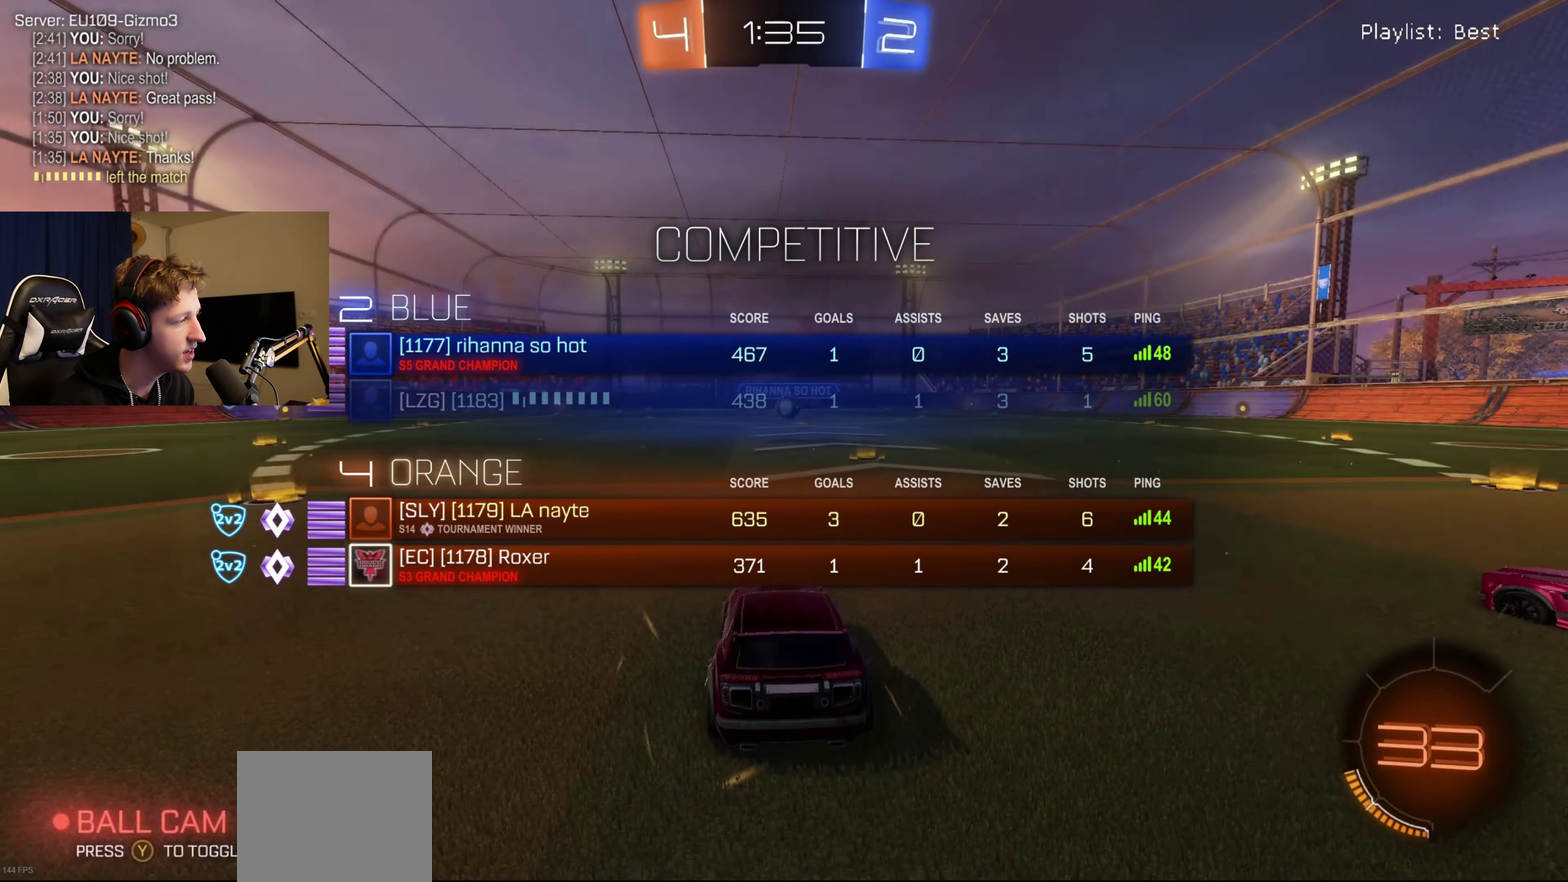
{"buttons": ["R2"], "left_stick": "center", "right_stick": "center", "events": [[33, "Y", "down"], [100, "Y", "up"], [200, "Y", "down"], [300, "Y", "up"], [334, "SELECT", "up"], [434, "Y", "down"], [500, "Y", "up"]]}
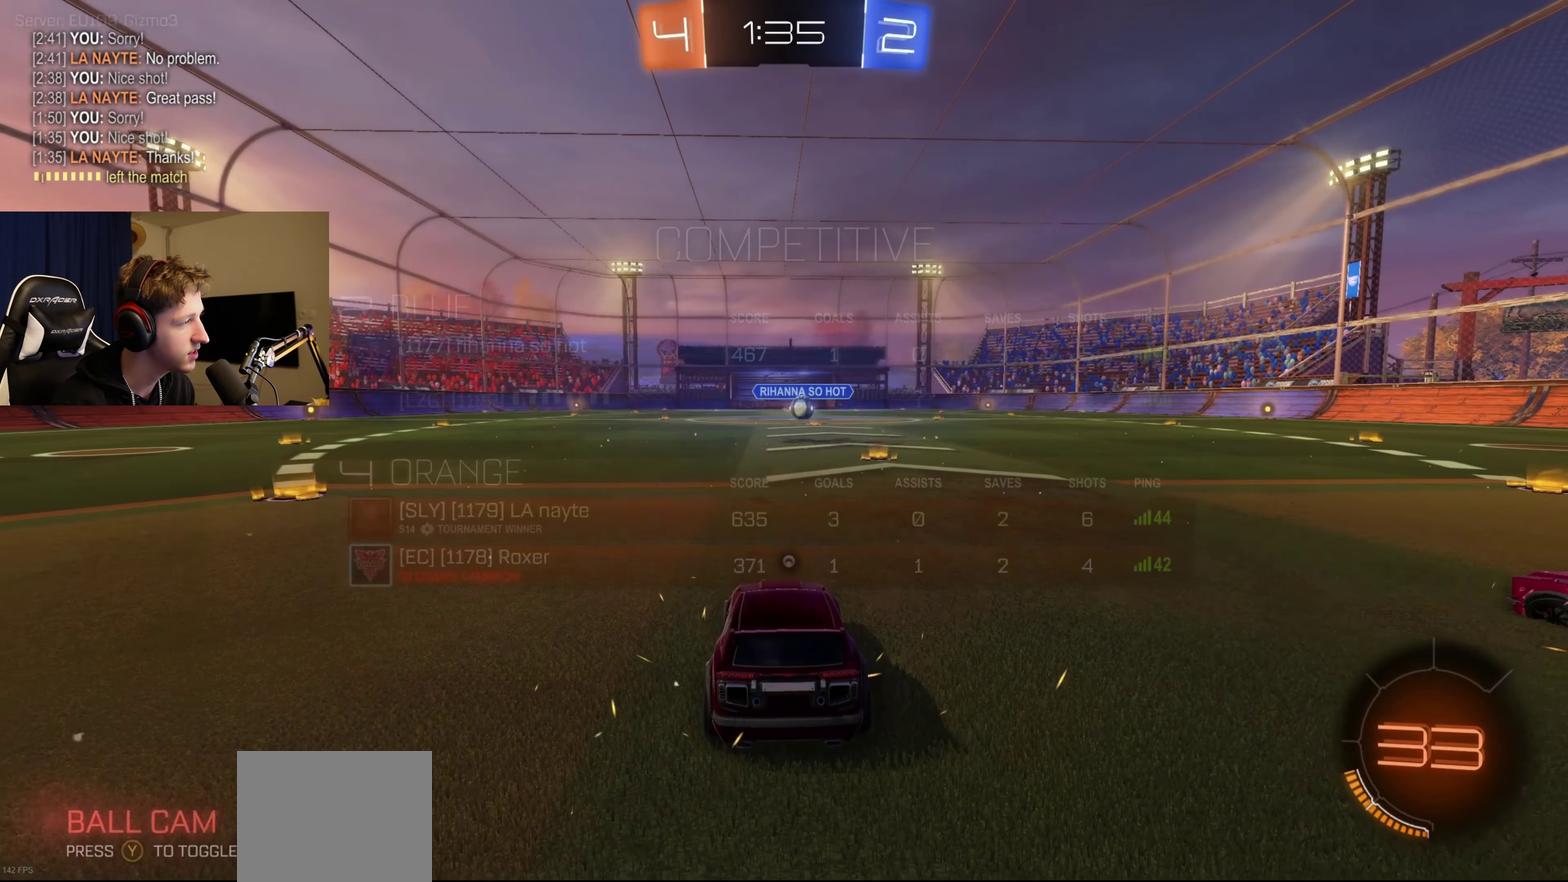
{"buttons": ["Y", "SELECT"], "left_stick": "center", "right_stick": "center", "events": [[101, "SELECT", "down"], [101, "Y", "down"], [234, "R2", "up"], [234, "Y", "up"], [334, "Y", "down"], [434, "Y", "up"], [501, "Y", "down"]]}
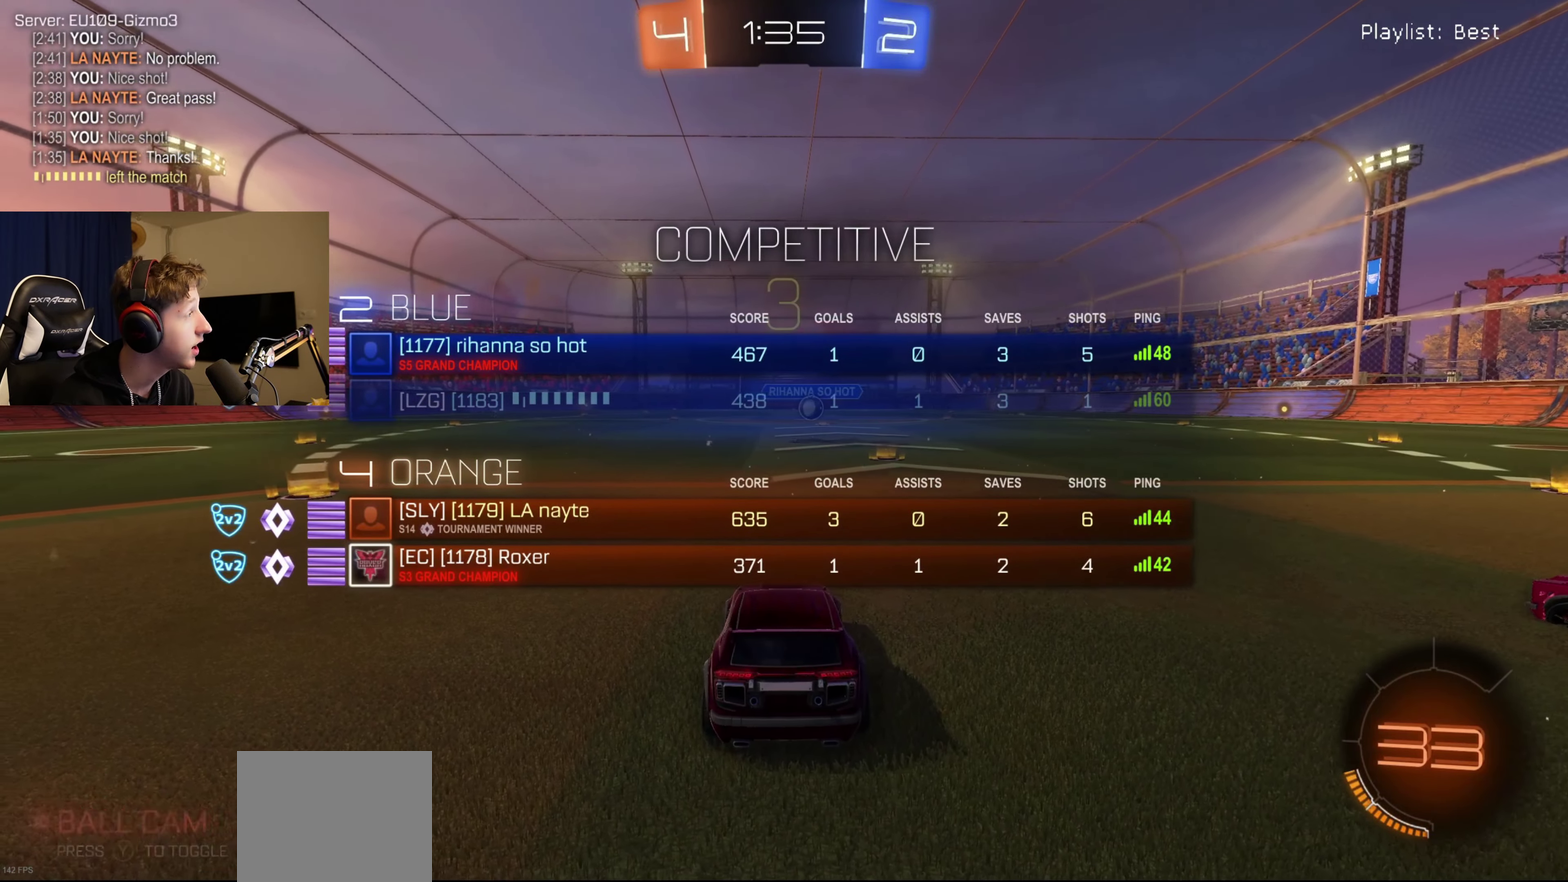
{"buttons": ["R2", "SELECT"], "left_stick": "center", "right_stick": "center", "events": [[67, "Y", "up"], [100, "R2", "down"], [167, "Y", "down"], [267, "Y", "up"], [334, "Y", "down"], [434, "Y", "up"]]}
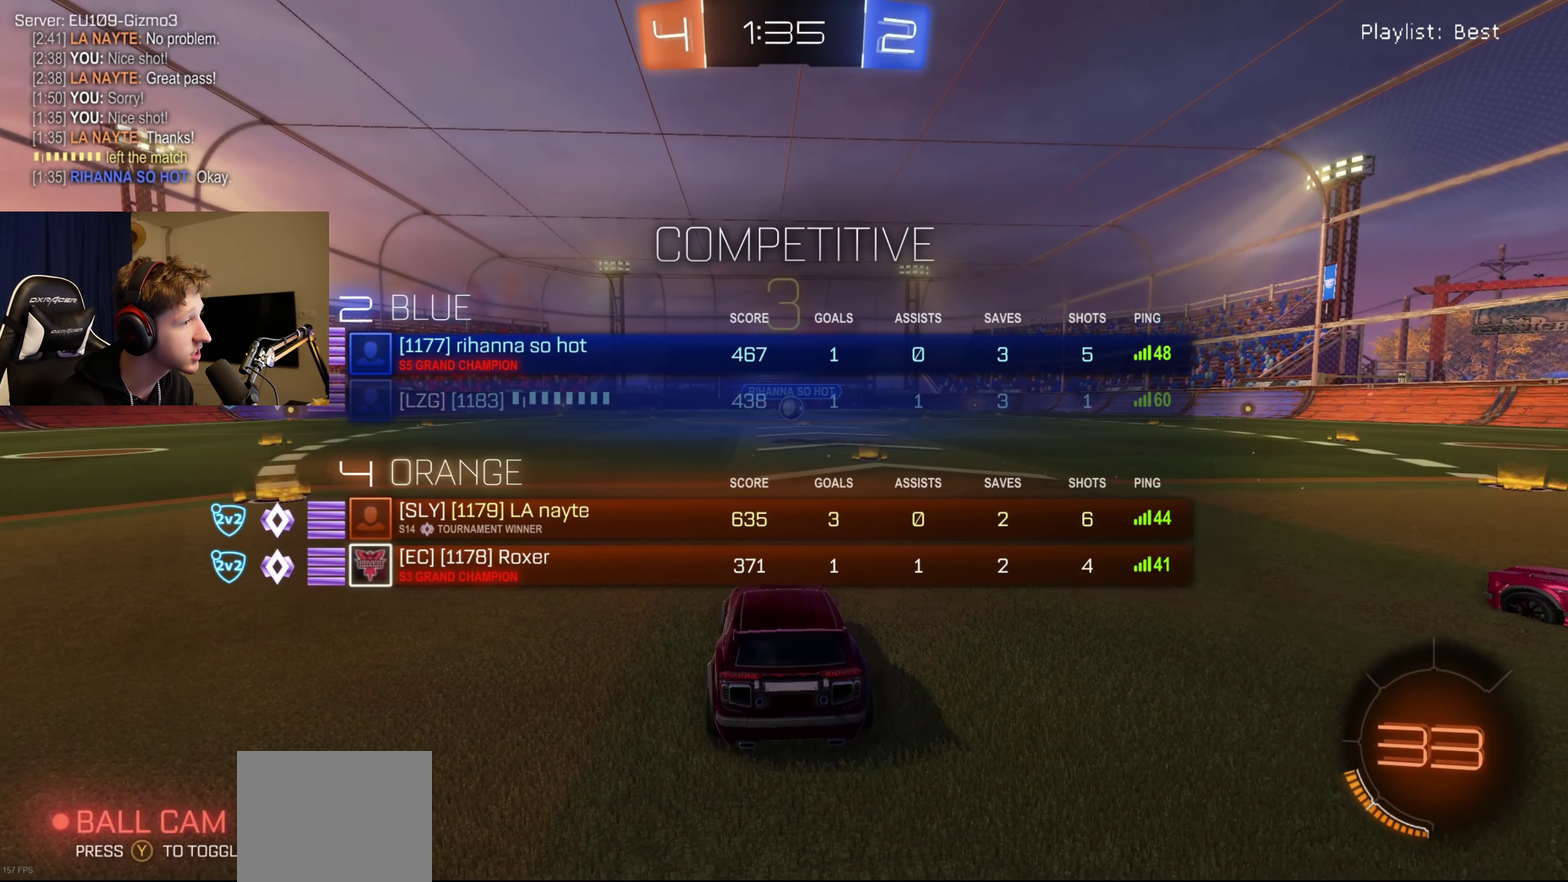
{"buttons": ["Y", "R2"], "left_stick": "center", "right_stick": "center", "events": [[34, "Y", "down"], [134, "Y", "up"], [167, "SELECT", "up"], [267, "Y", "down"], [334, "Y", "up"], [434, "Y", "down"]]}
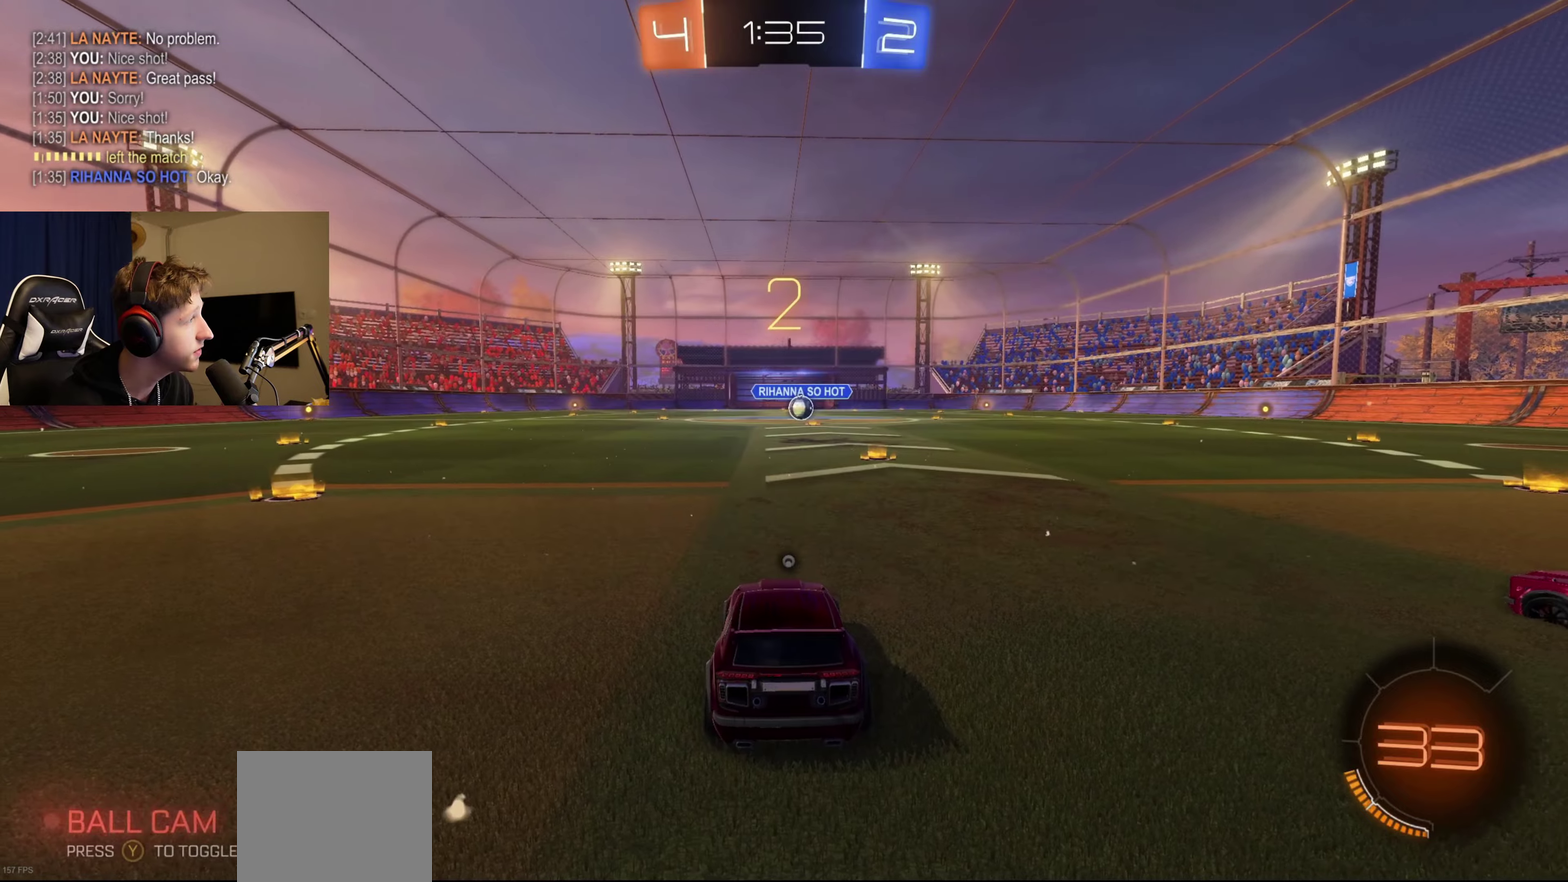
{"buttons": ["R2"], "left_stick": "center", "right_stick": "center", "events": [[33, "Y", "up"], [133, "Y", "down"], [200, "Y", "up"], [300, "Y", "down"], [400, "Y", "up"]]}
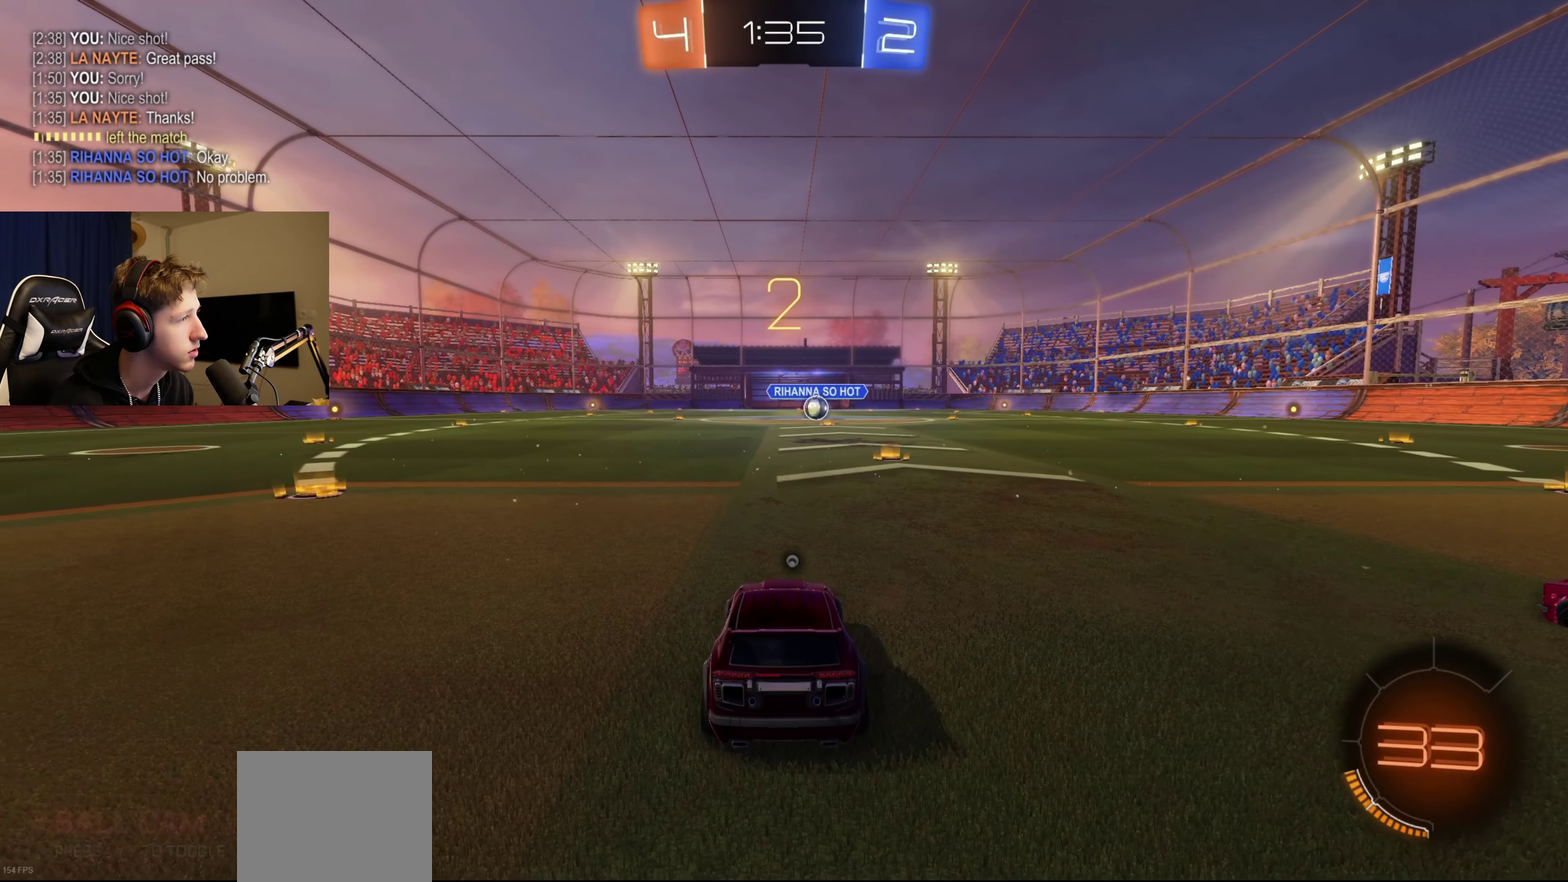
{"buttons": ["B", "R2"], "left_stick": "center", "right_stick": "center", "events": [[334, "B", "down"], [334, "Y", "down"], [468, "Y", "up"]]}
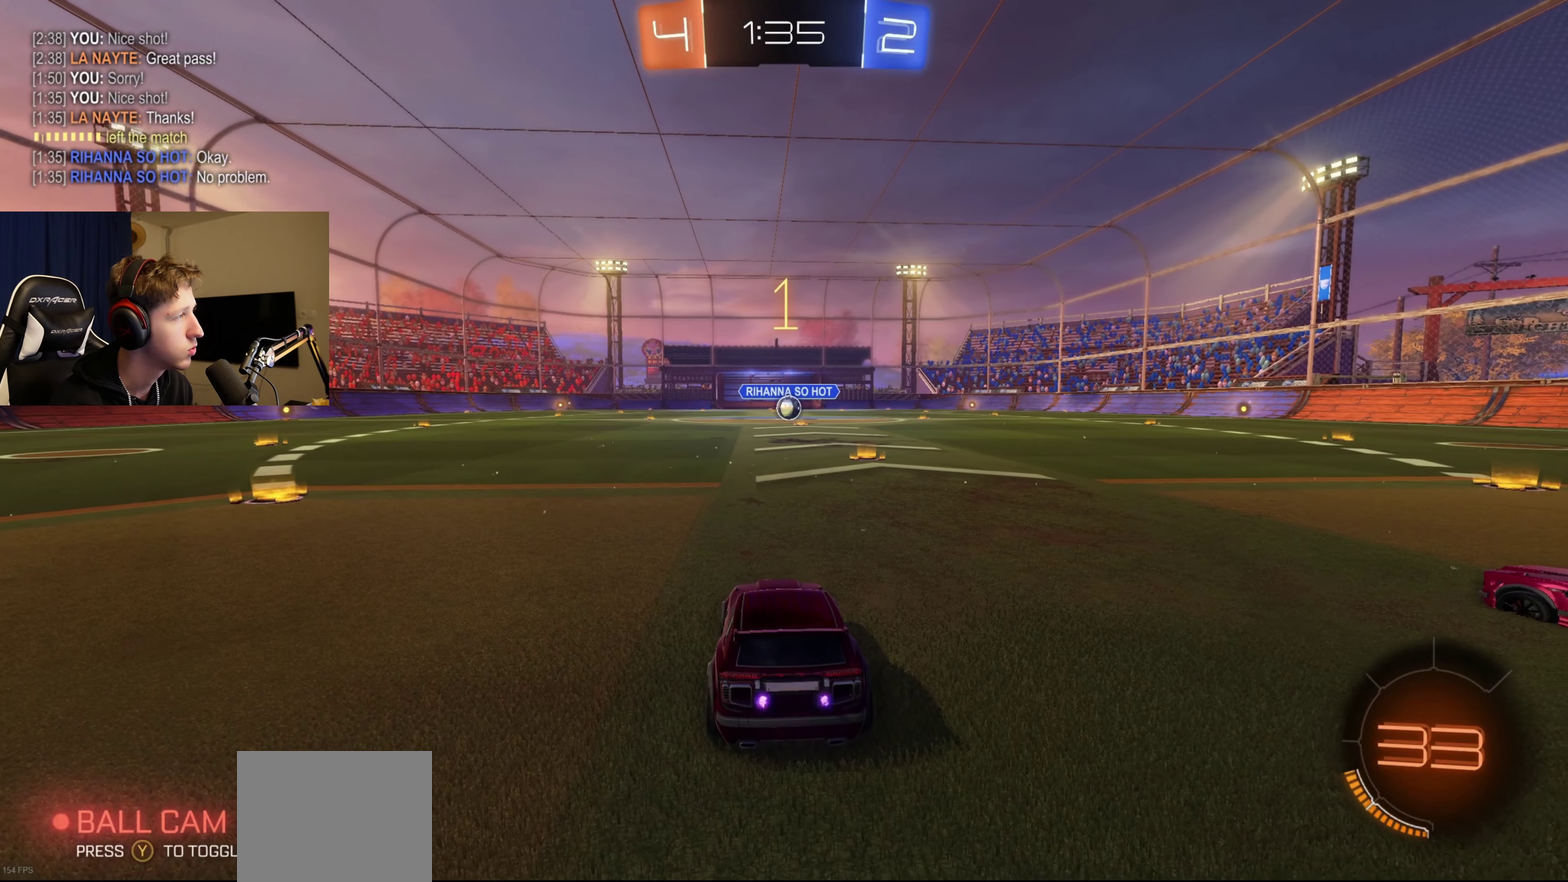
{"buttons": ["B", "R2"], "left_stick": "right", "right_stick": "center", "events": [[133, "left_stick", "right"], [334, "left_stick", "center"], [467, "left_stick", "right"]]}
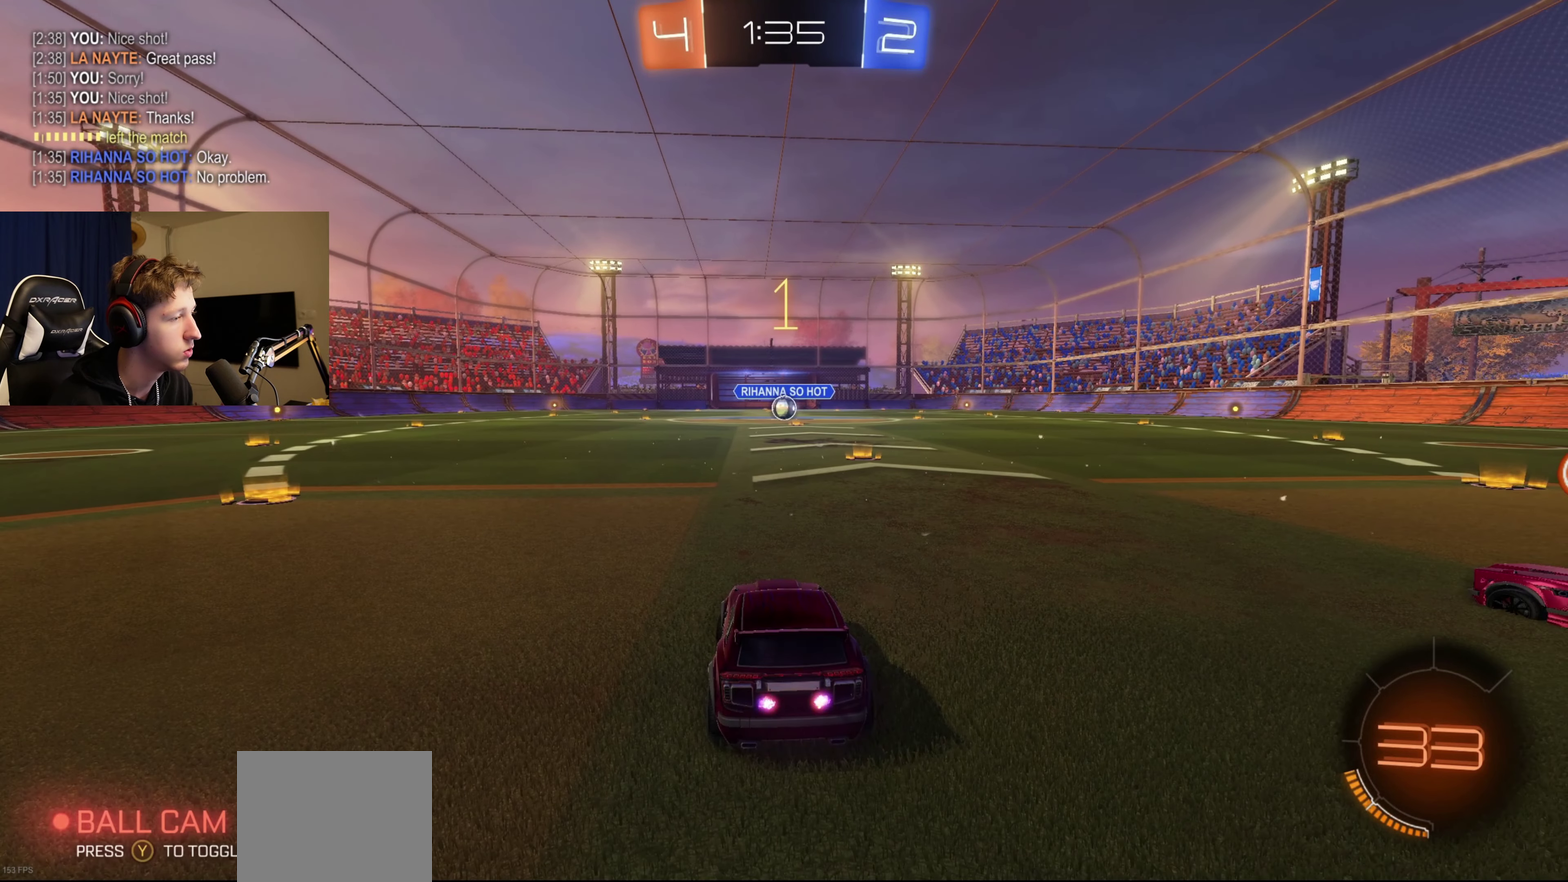
{"buttons": ["A", "B", "R2"], "left_stick": "up-right", "right_stick": "center", "events": [[167, "left_stick", "center"], [468, "A", "down"], [468, "left_stick", "up-right"]]}
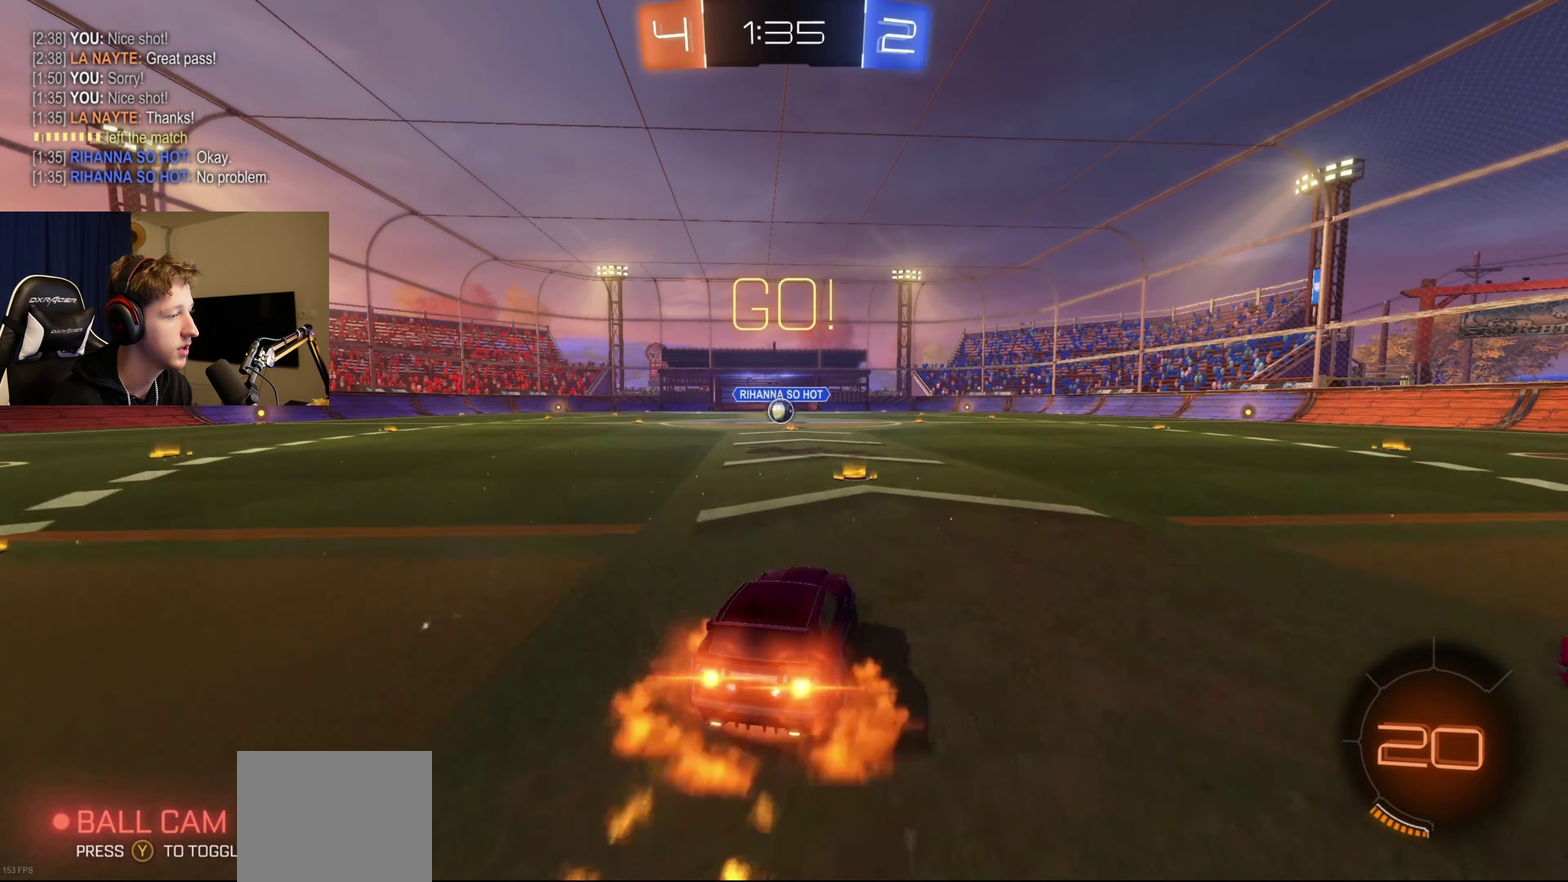
{"buttons": ["B", "L1", "R2"], "left_stick": "down-left", "right_stick": "center", "events": [[67, "A", "up"], [67, "B", "up"], [67, "left_stick", "up"], [100, "L1", "down"], [133, "A", "down"], [133, "B", "down"], [200, "left_stick", "down"], [334, "left_stick", "down-left"], [367, "A", "up"]]}
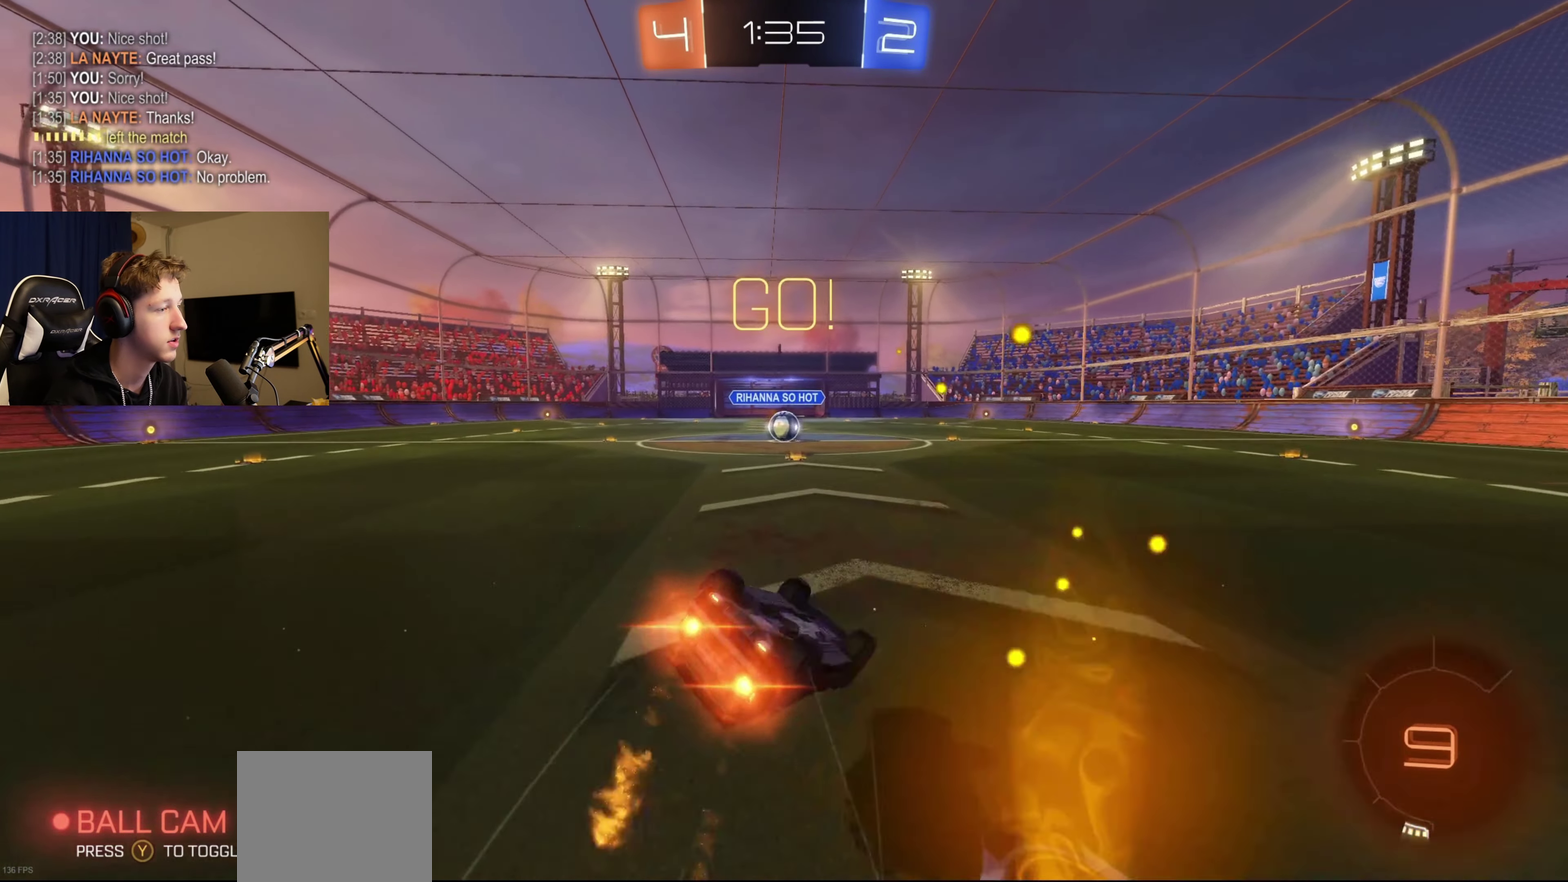
{"buttons": ["R2"], "left_stick": "center", "right_stick": "center", "events": [[434, "L1", "up"], [434, "left_stick", "center"], [468, "B", "up"]]}
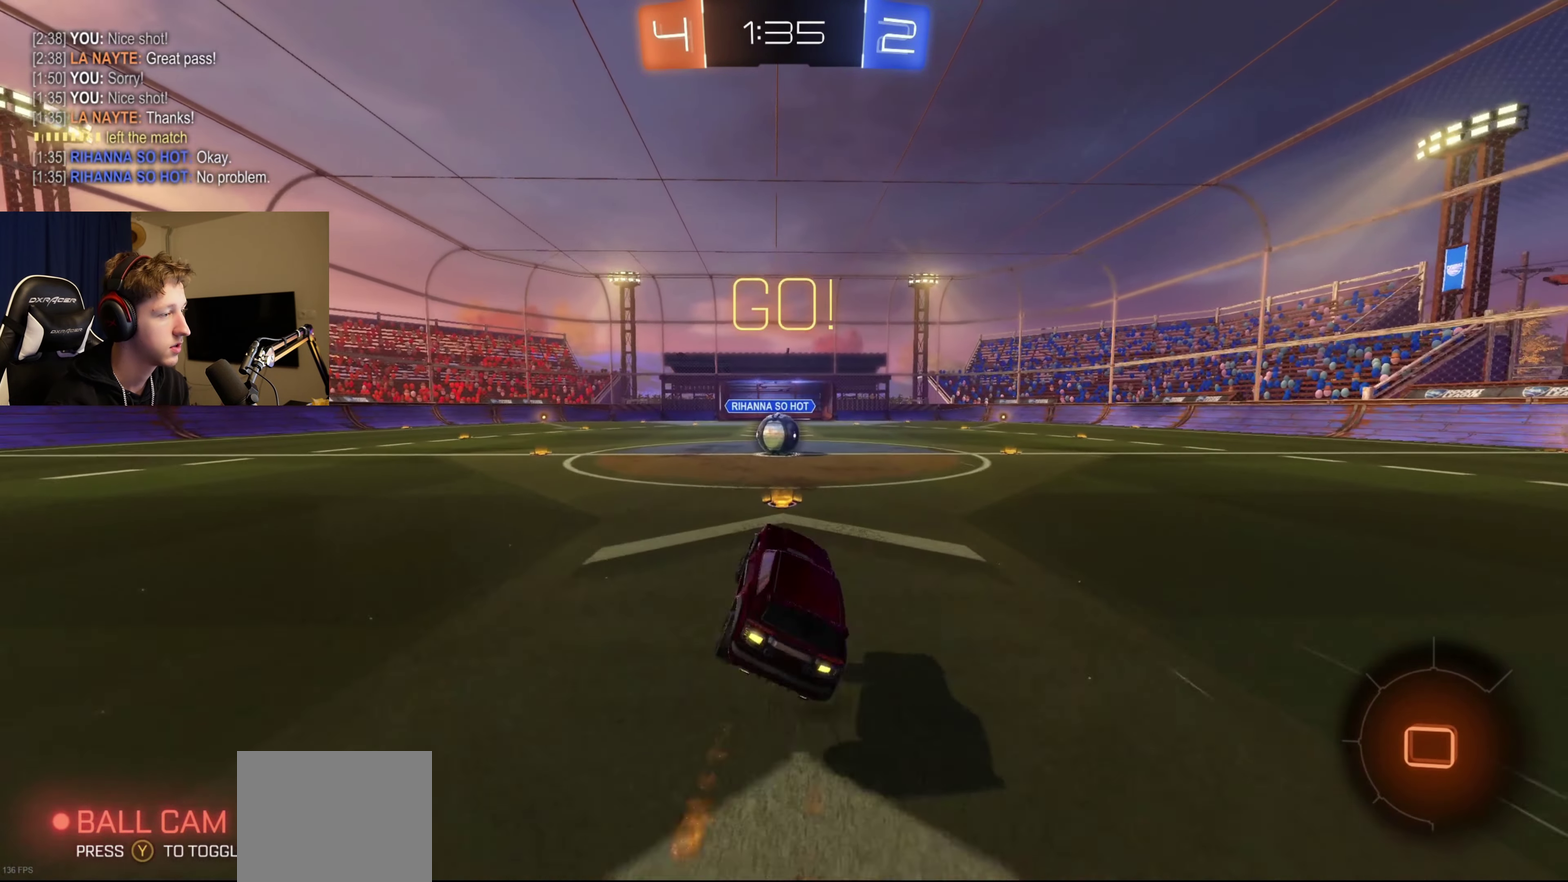
{"buttons": ["A", "R2"], "left_stick": "center", "right_stick": "center", "events": [[467, "A", "down"]]}
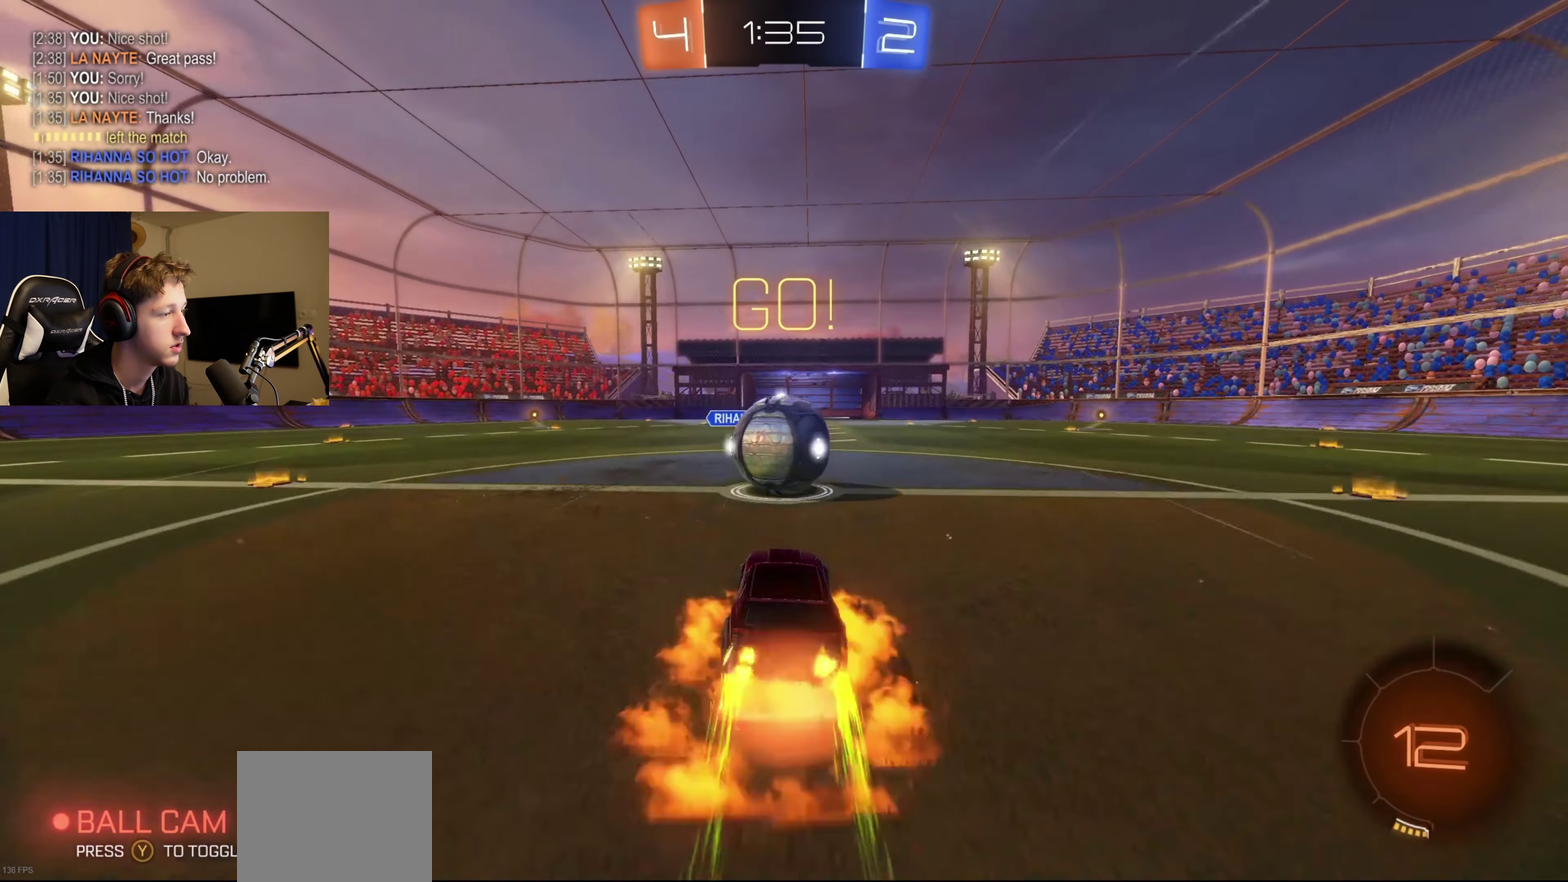
{"buttons": ["R2"], "left_stick": "right", "right_stick": "center", "events": [[34, "A", "up"], [34, "left_stick", "right"], [167, "A", "down"], [334, "A", "up"]]}
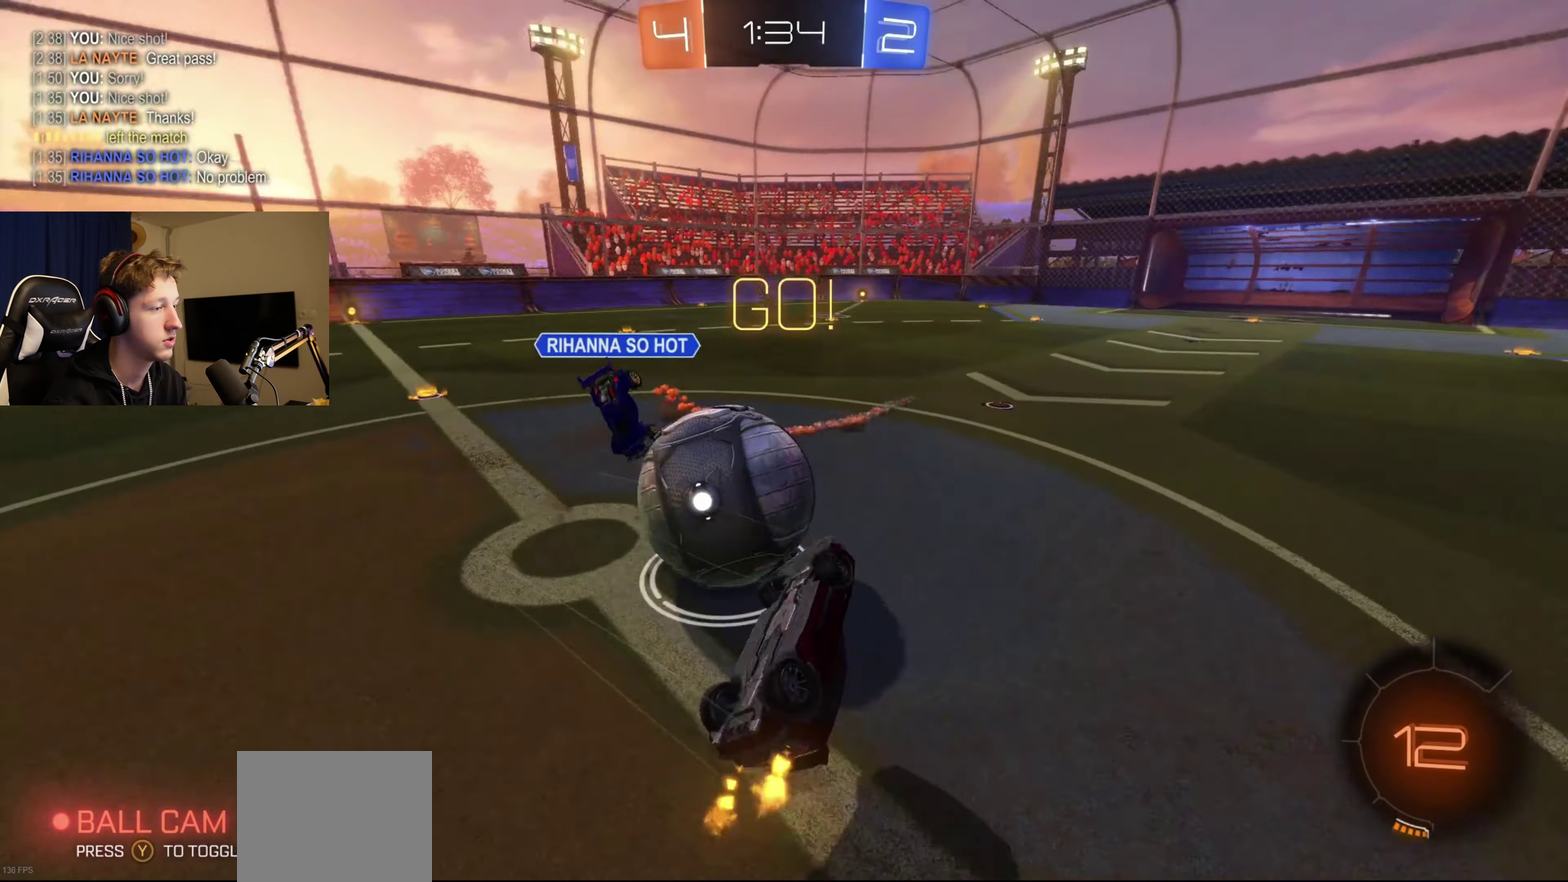
{"buttons": ["R2"], "left_stick": "right", "right_stick": "center", "events": [[334, "left_stick", "center"], [500, "left_stick", "right"]]}
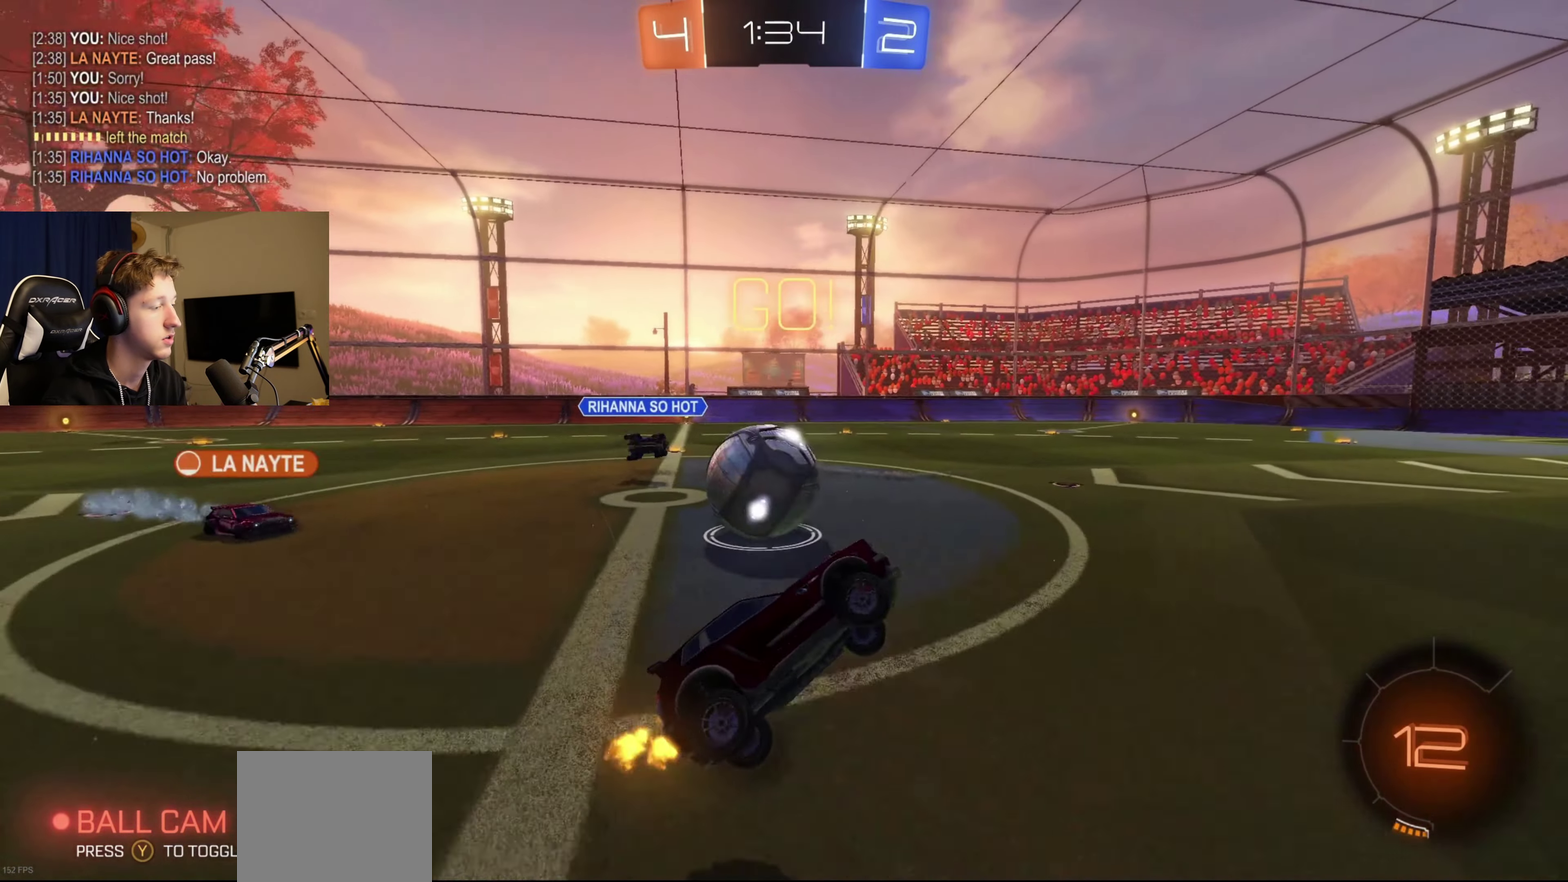
{"buttons": ["R2"], "left_stick": "left", "right_stick": "center", "events": [[201, "left_stick", "center"], [334, "left_stick", "left"]]}
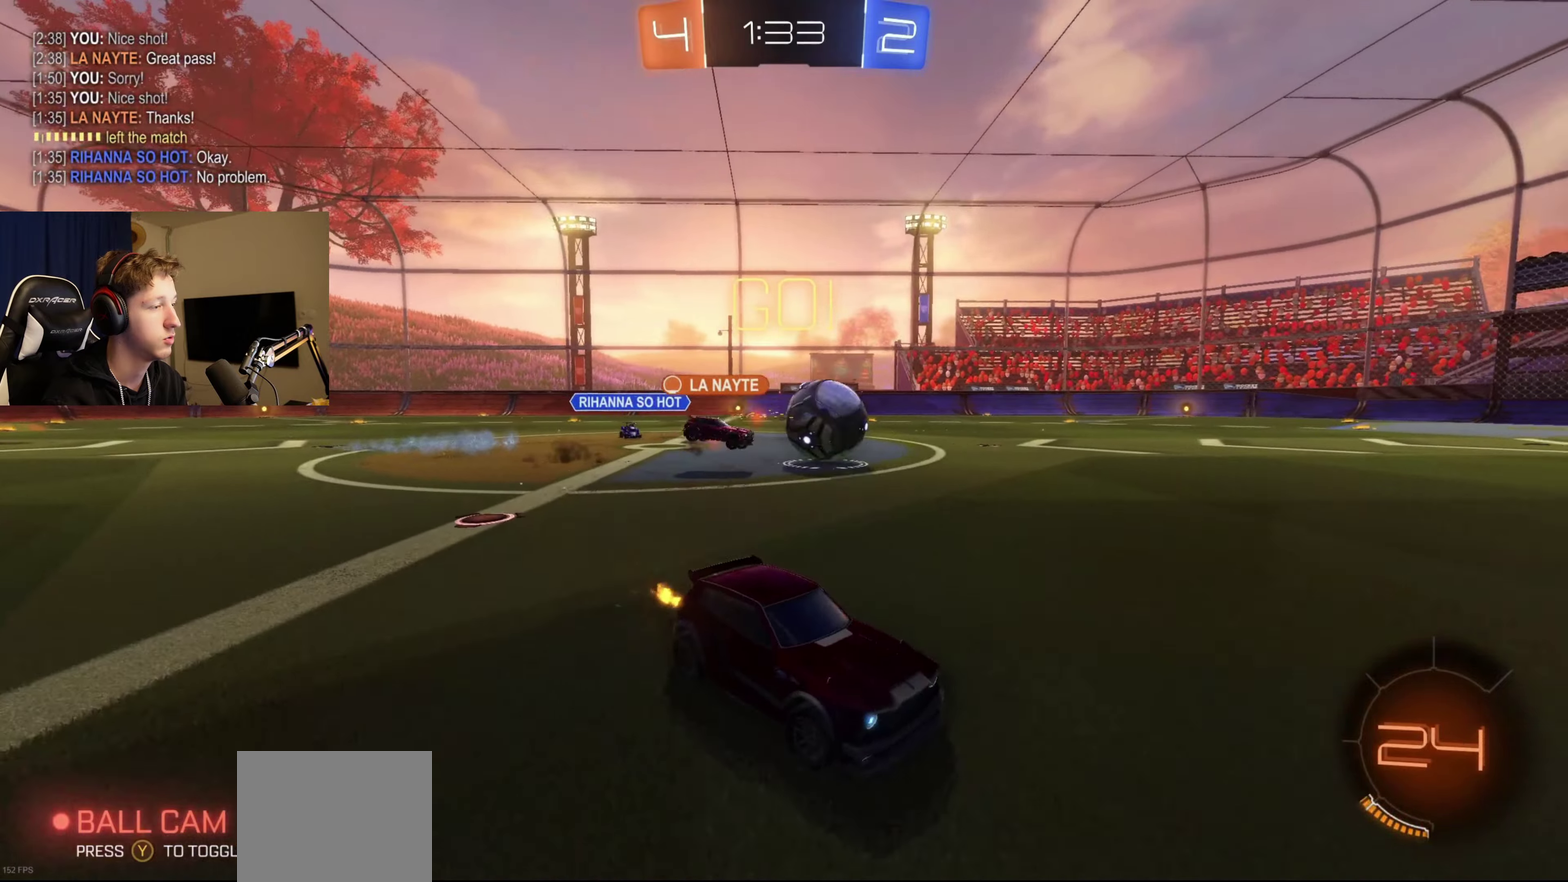
{"buttons": [], "left_stick": "center", "right_stick": "center", "events": [[33, "left_stick", "center"], [67, "R2", "up"], [200, "left_stick", "left"], [467, "left_stick", "center"]]}
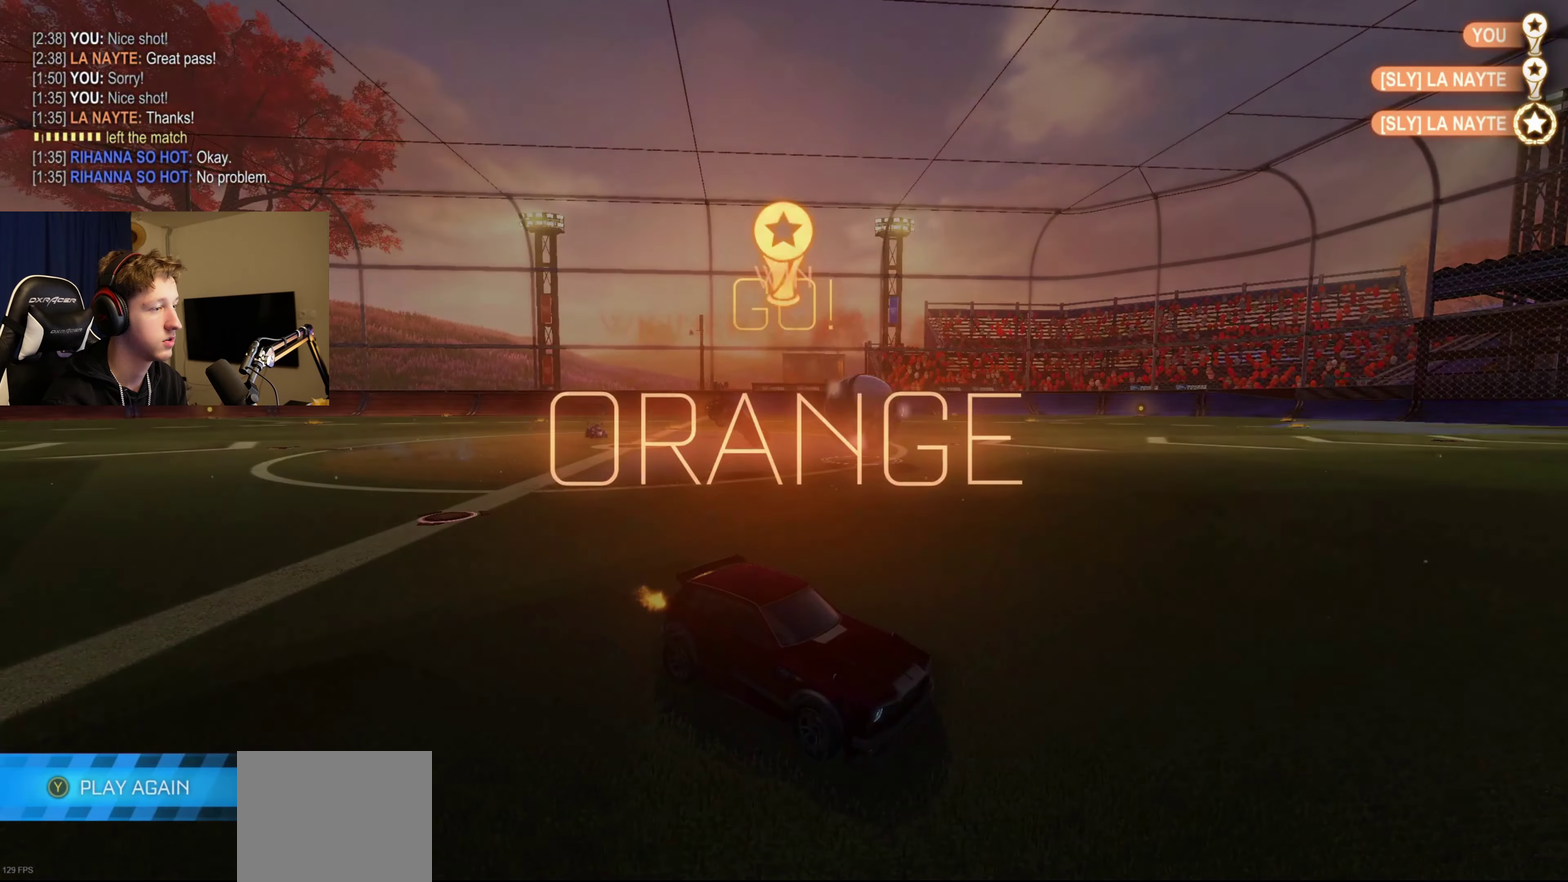
{"buttons": [], "left_stick": "center", "right_stick": "center", "events": []}
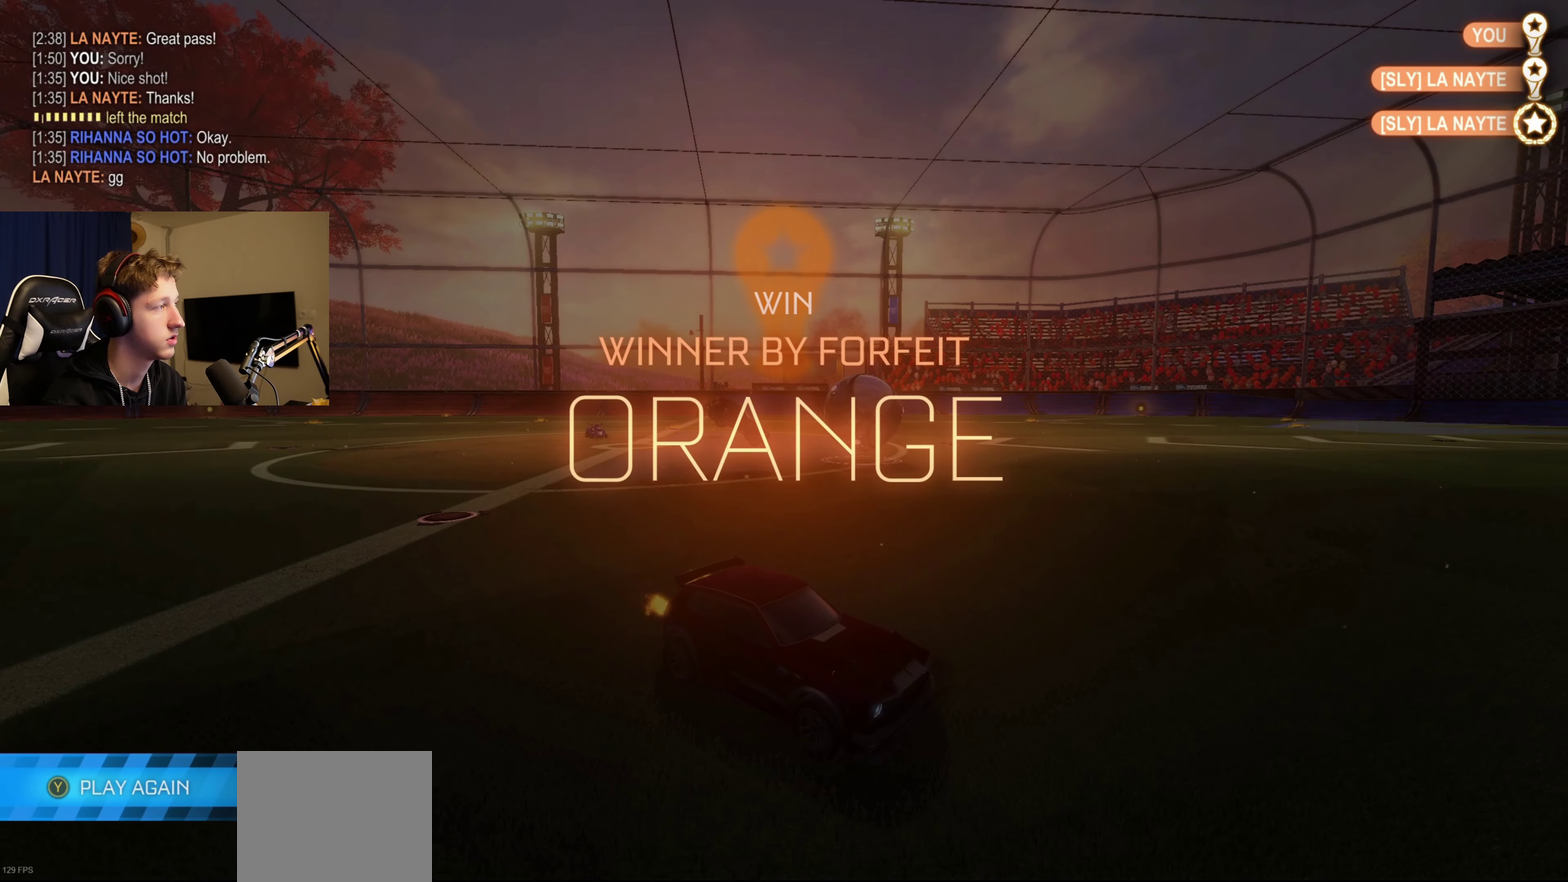
{"buttons": [], "left_stick": "center", "right_stick": "center", "events": [[33, "DPAD_UP", "down"], [133, "DPAD_UP", "up"], [234, "DPAD_UP", "down"], [334, "DPAD_UP", "up"]]}
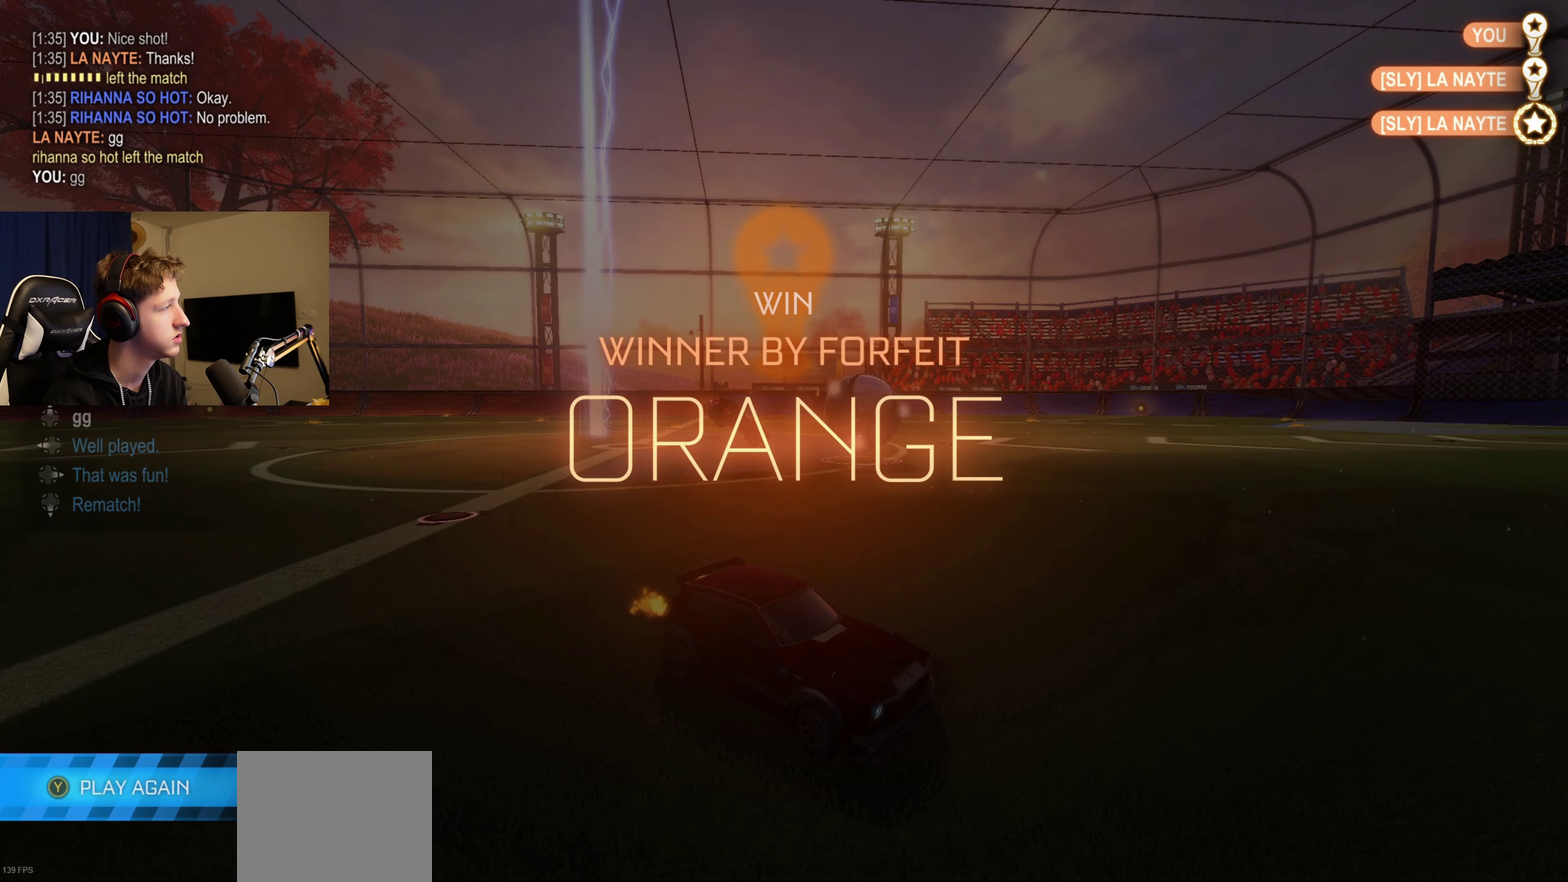
{"buttons": ["SELECT"], "left_stick": "center", "right_stick": "center", "events": [[401, "SELECT", "down"]]}
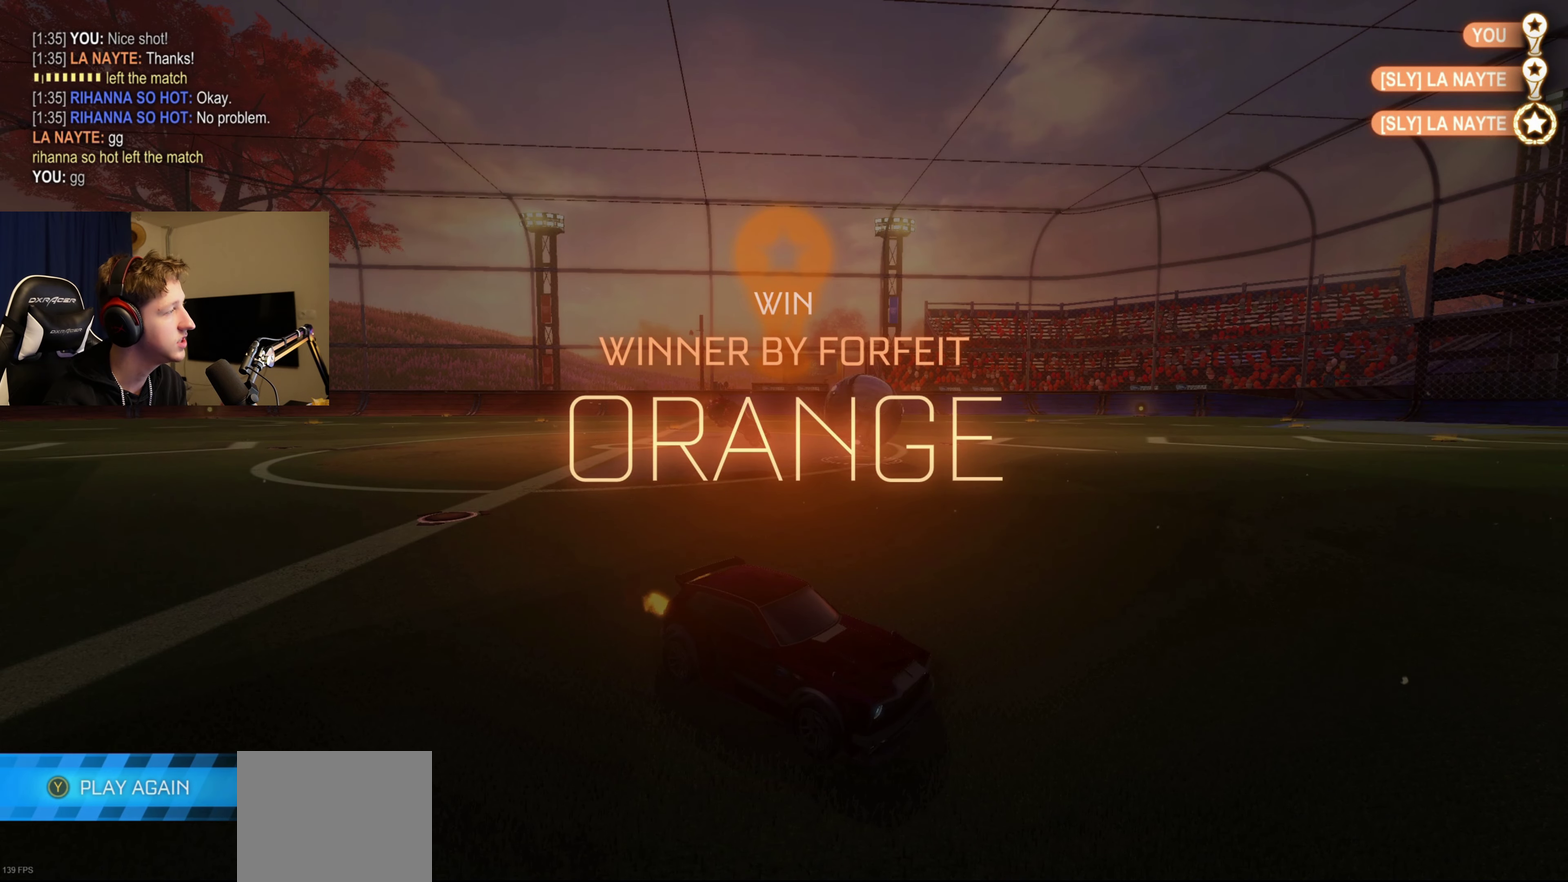
{"buttons": ["SELECT"], "left_stick": "center", "right_stick": "center", "events": [[334, "Y", "down"], [434, "Y", "up"]]}
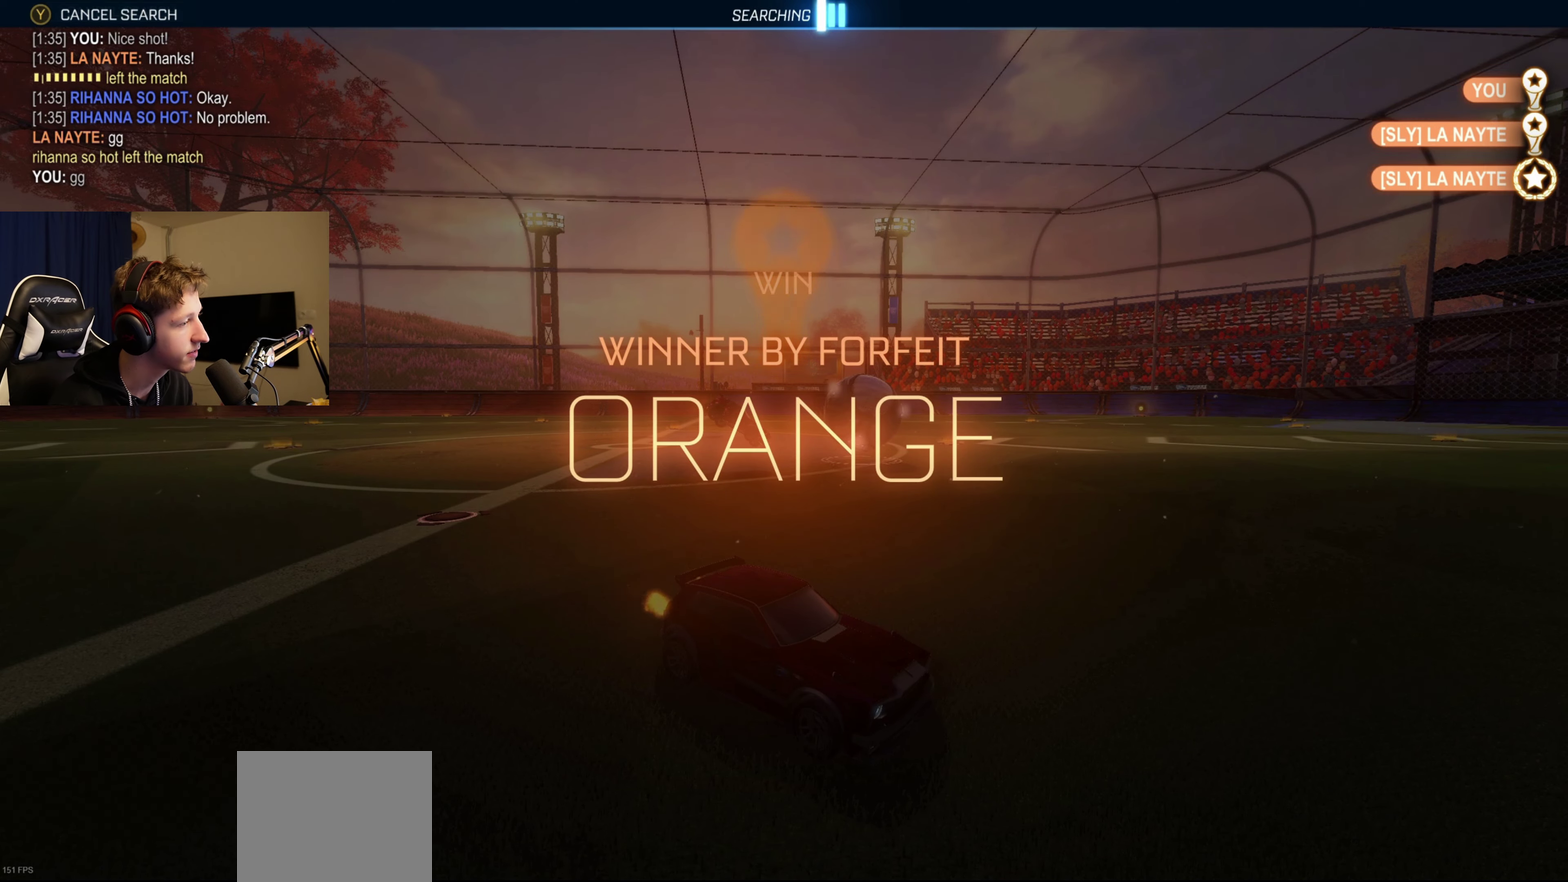
{"buttons": ["SELECT"], "left_stick": "center", "right_stick": "center", "events": []}
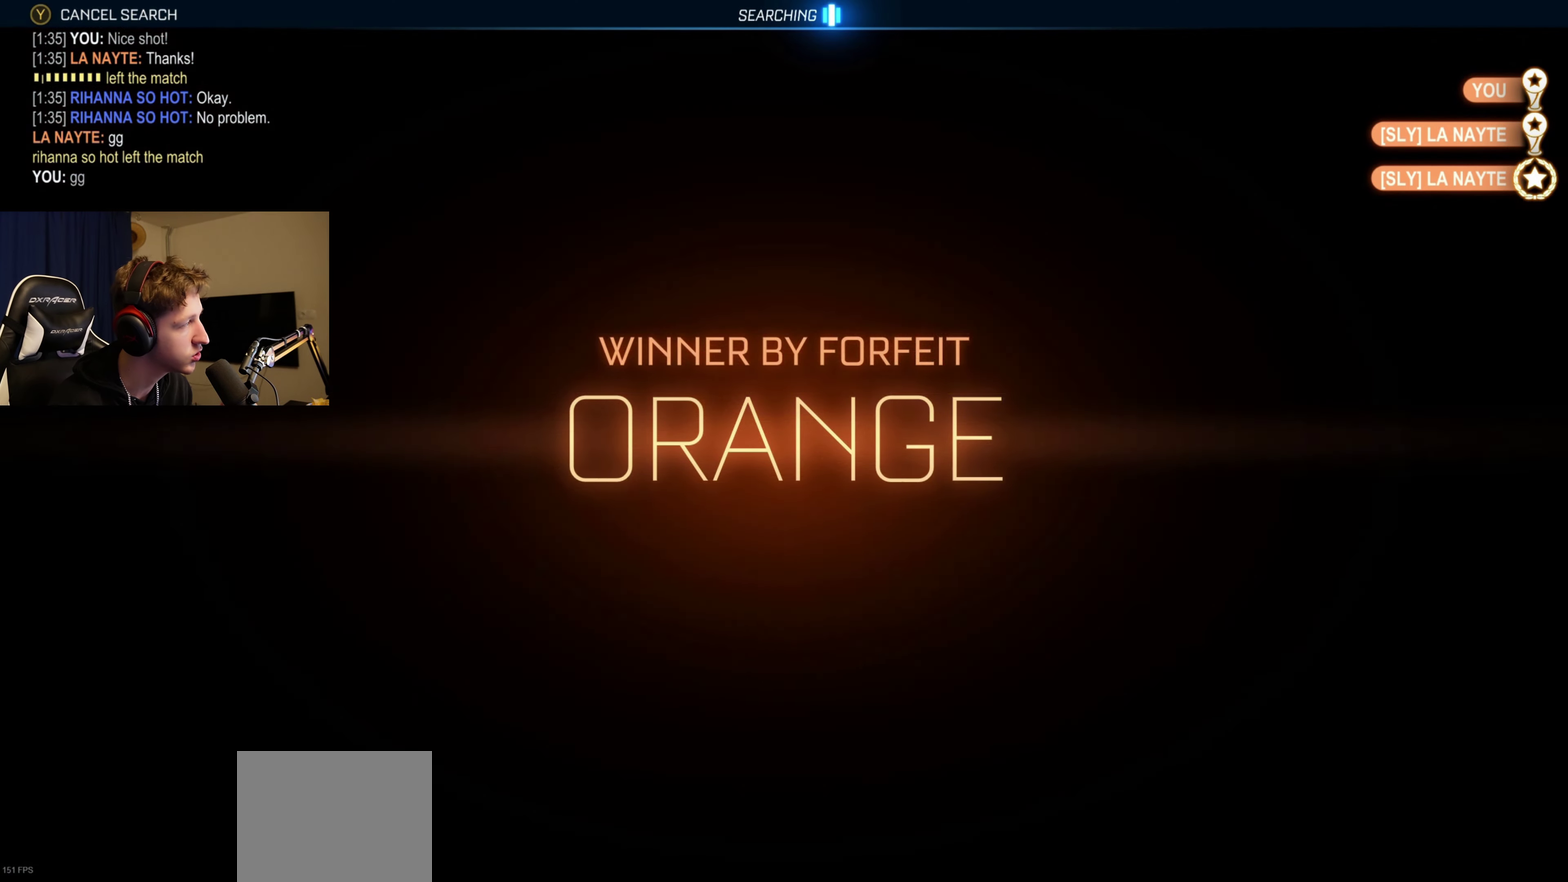
{"buttons": [], "left_stick": "center", "right_stick": "center", "events": [[467, "SELECT", "up"]]}
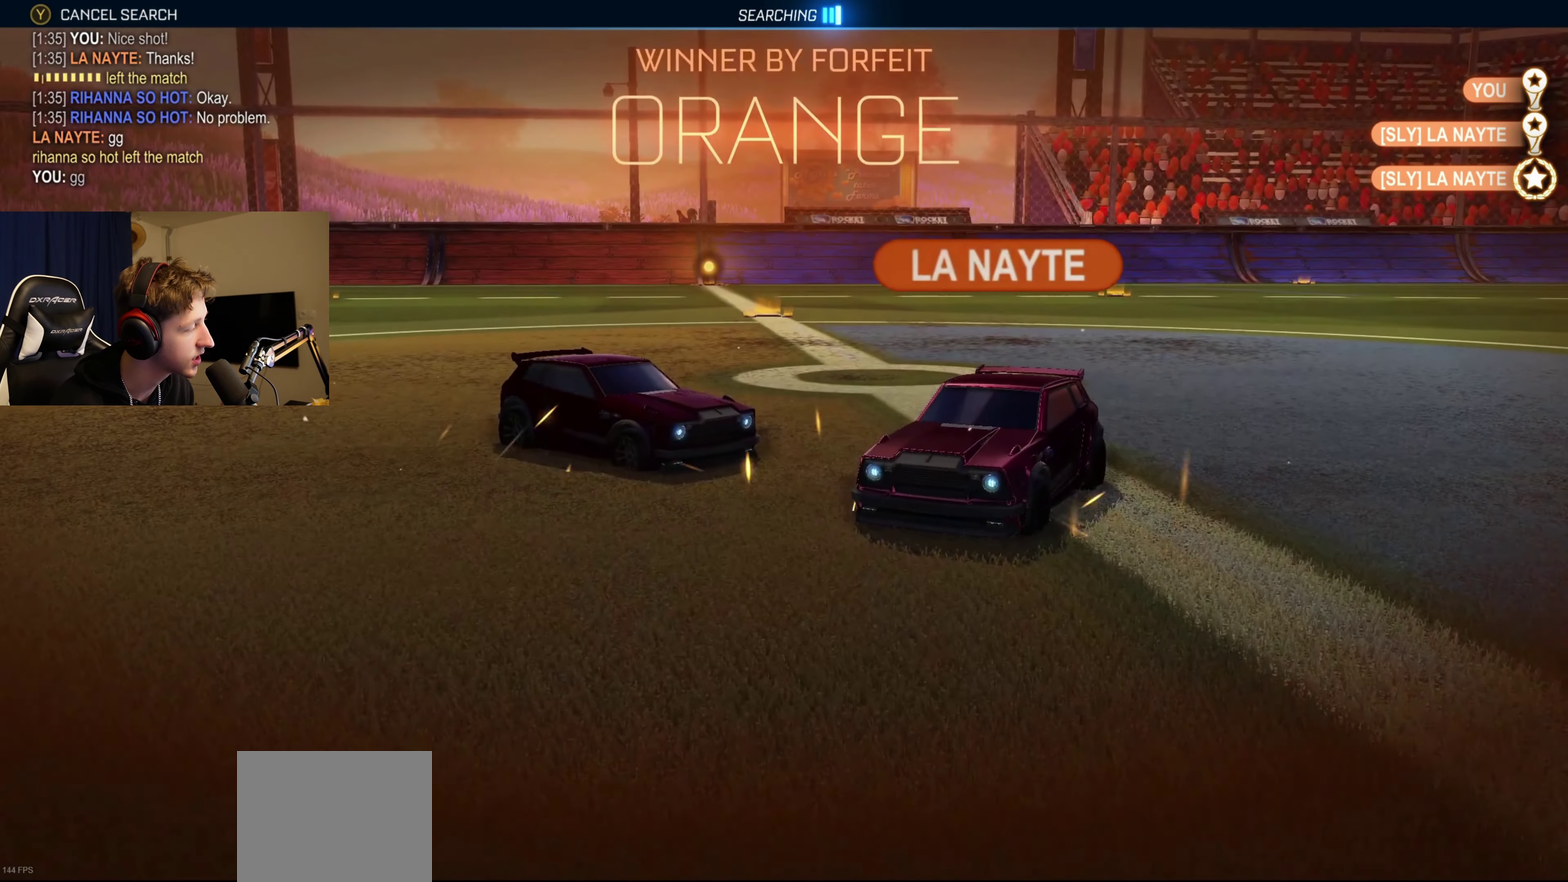
{"buttons": [], "left_stick": "center", "right_stick": "center", "events": [[201, "DPAD_DOWN", "down"], [301, "DPAD_DOWN", "up"], [367, "DPAD_DOWN", "down"], [434, "DPAD_DOWN", "up"]]}
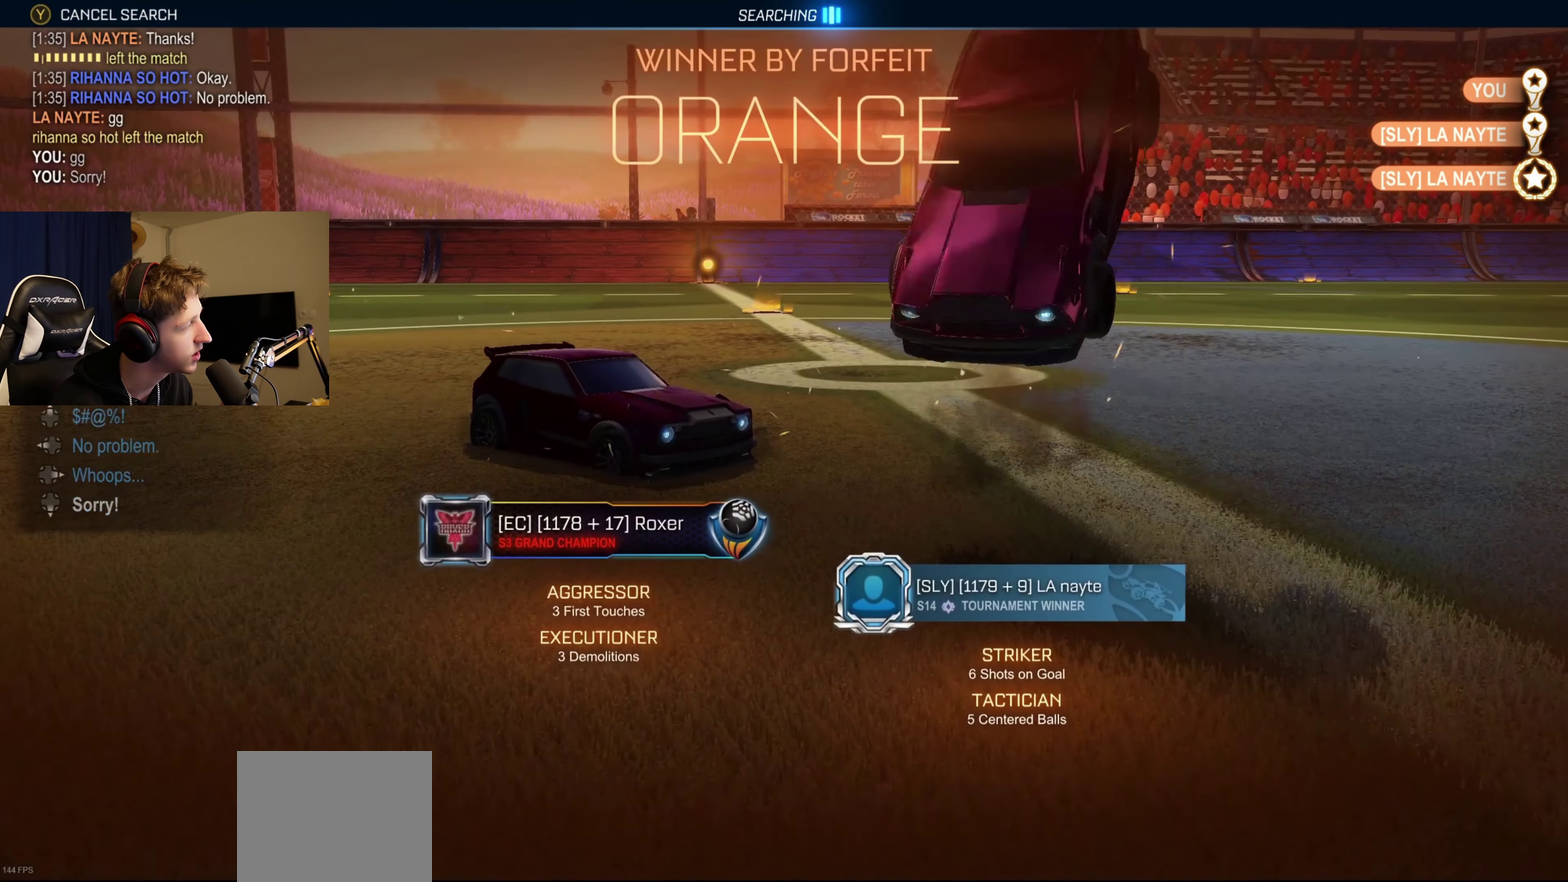
{"buttons": ["SELECT"], "left_stick": "center", "right_stick": "center", "events": [[300, "SELECT", "down"]]}
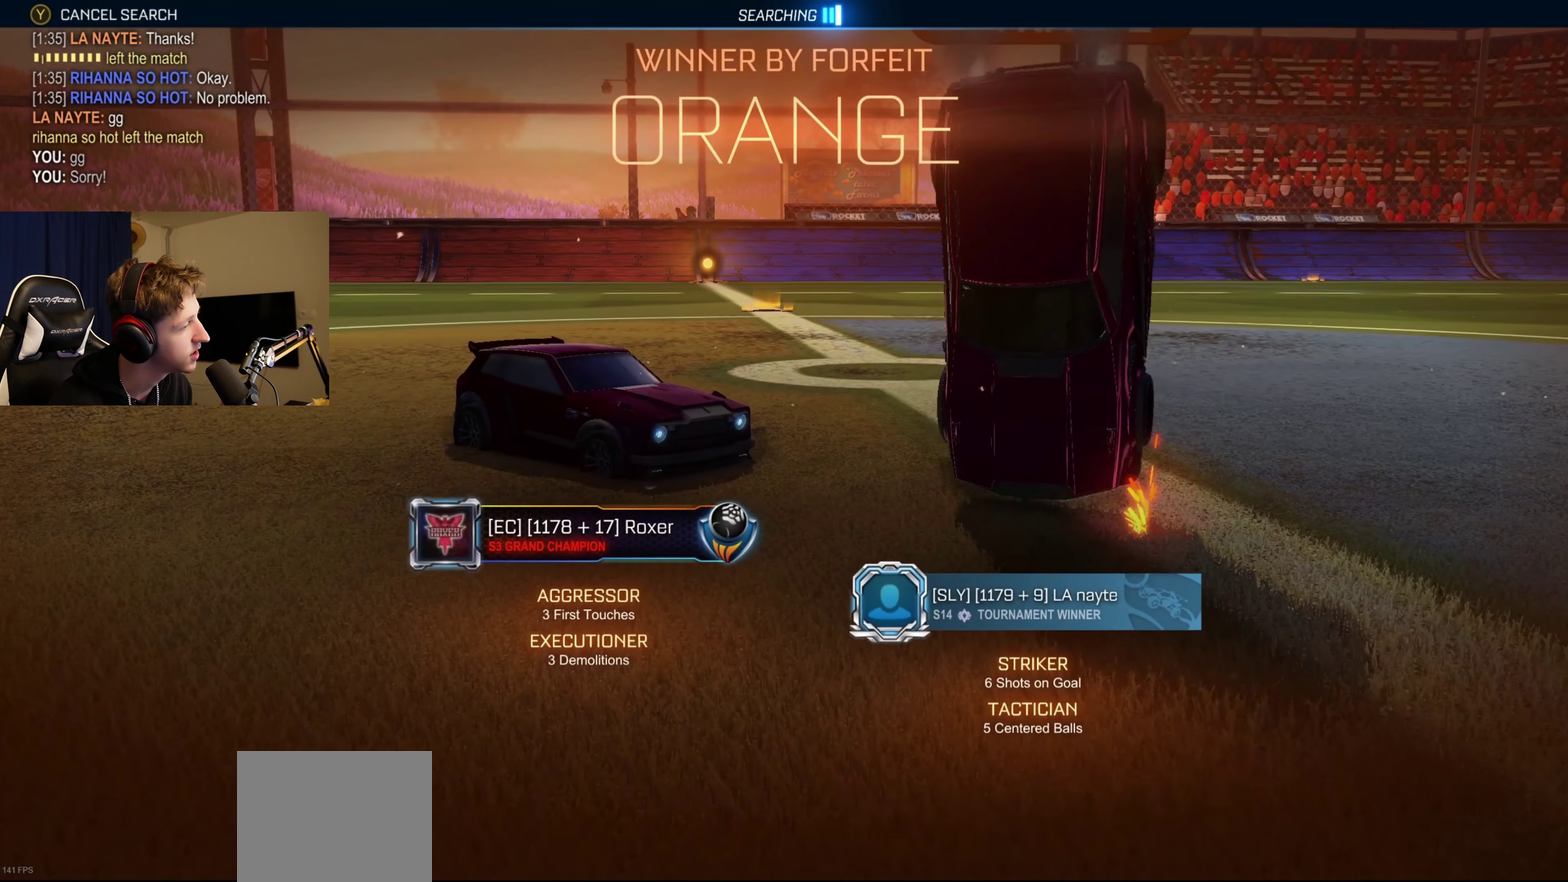
{"buttons": ["SELECT"], "left_stick": "center", "right_stick": "center", "events": []}
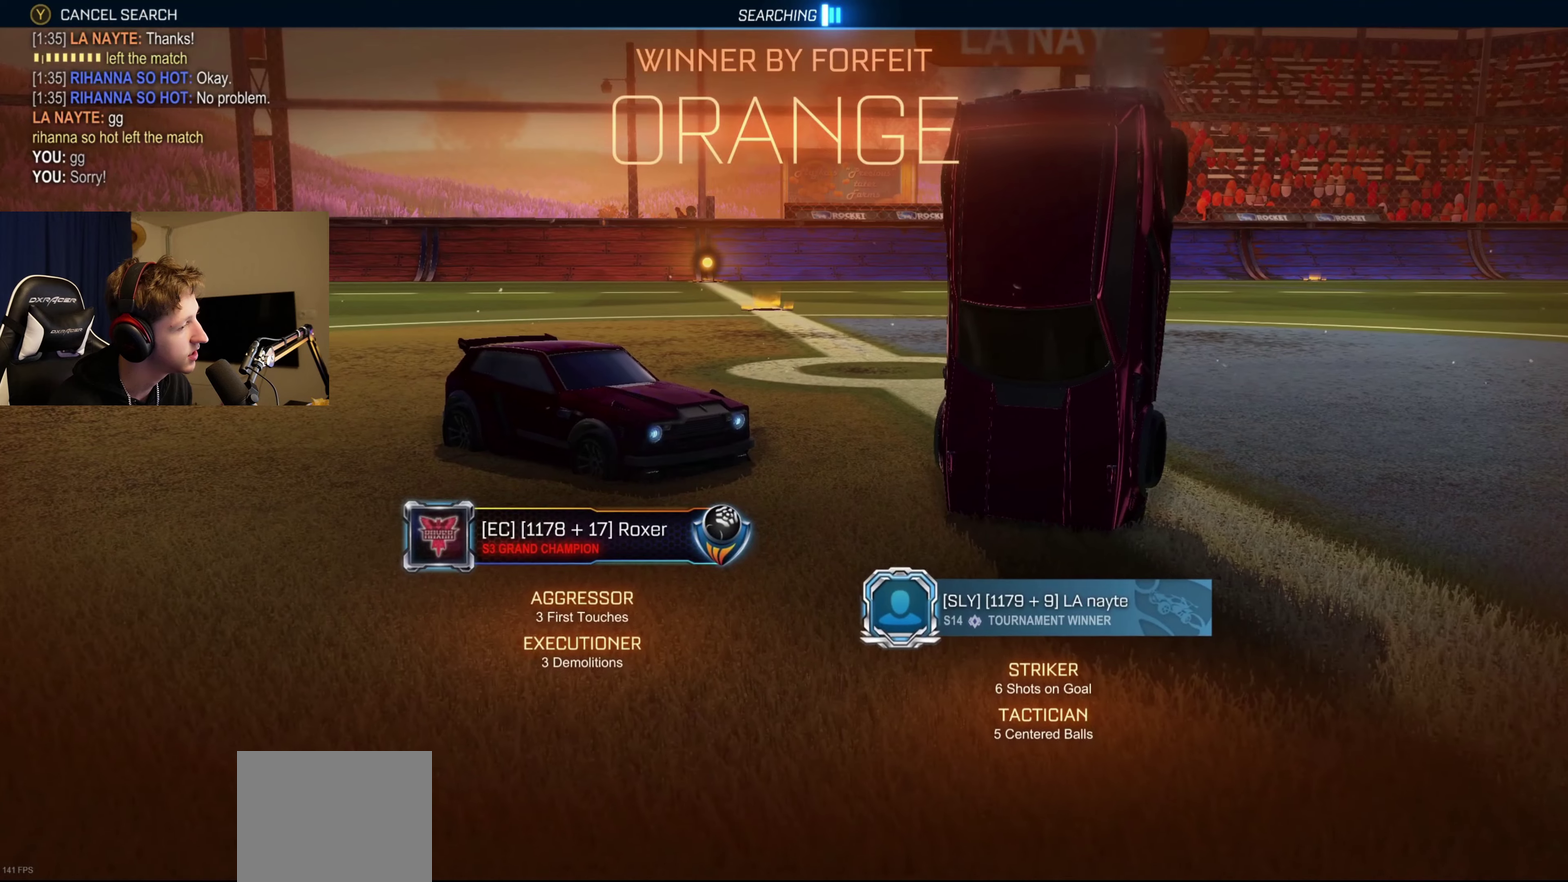
{"buttons": [], "left_stick": "up", "right_stick": "center", "events": [[100, "SELECT", "up"], [234, "A", "down"], [267, "left_stick", "up"], [334, "A", "up"]]}
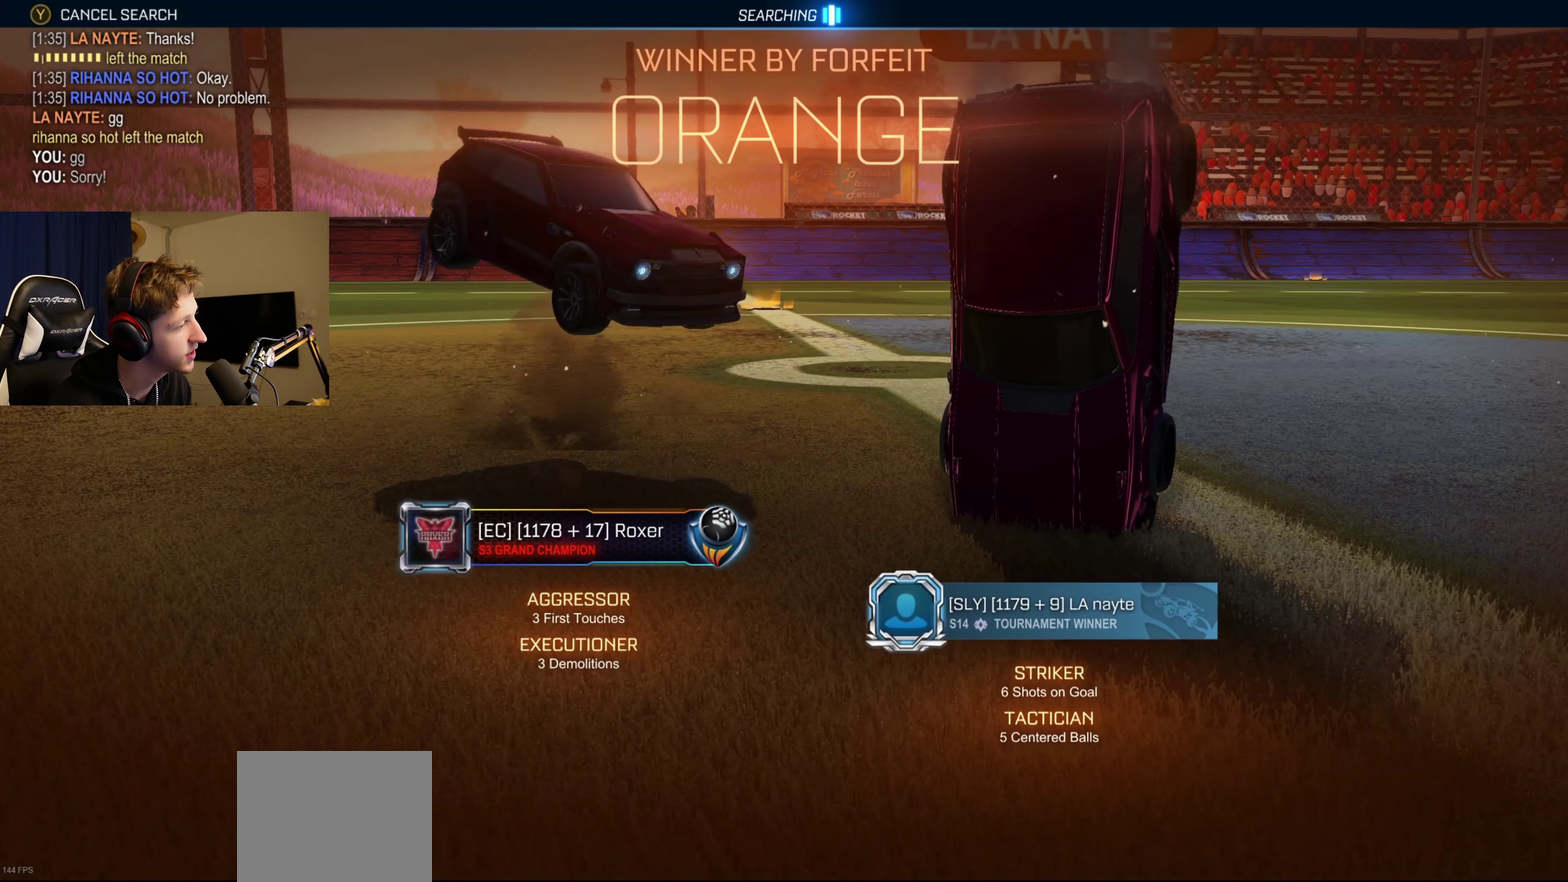
{"buttons": [], "left_stick": "up", "right_stick": "center", "events": []}
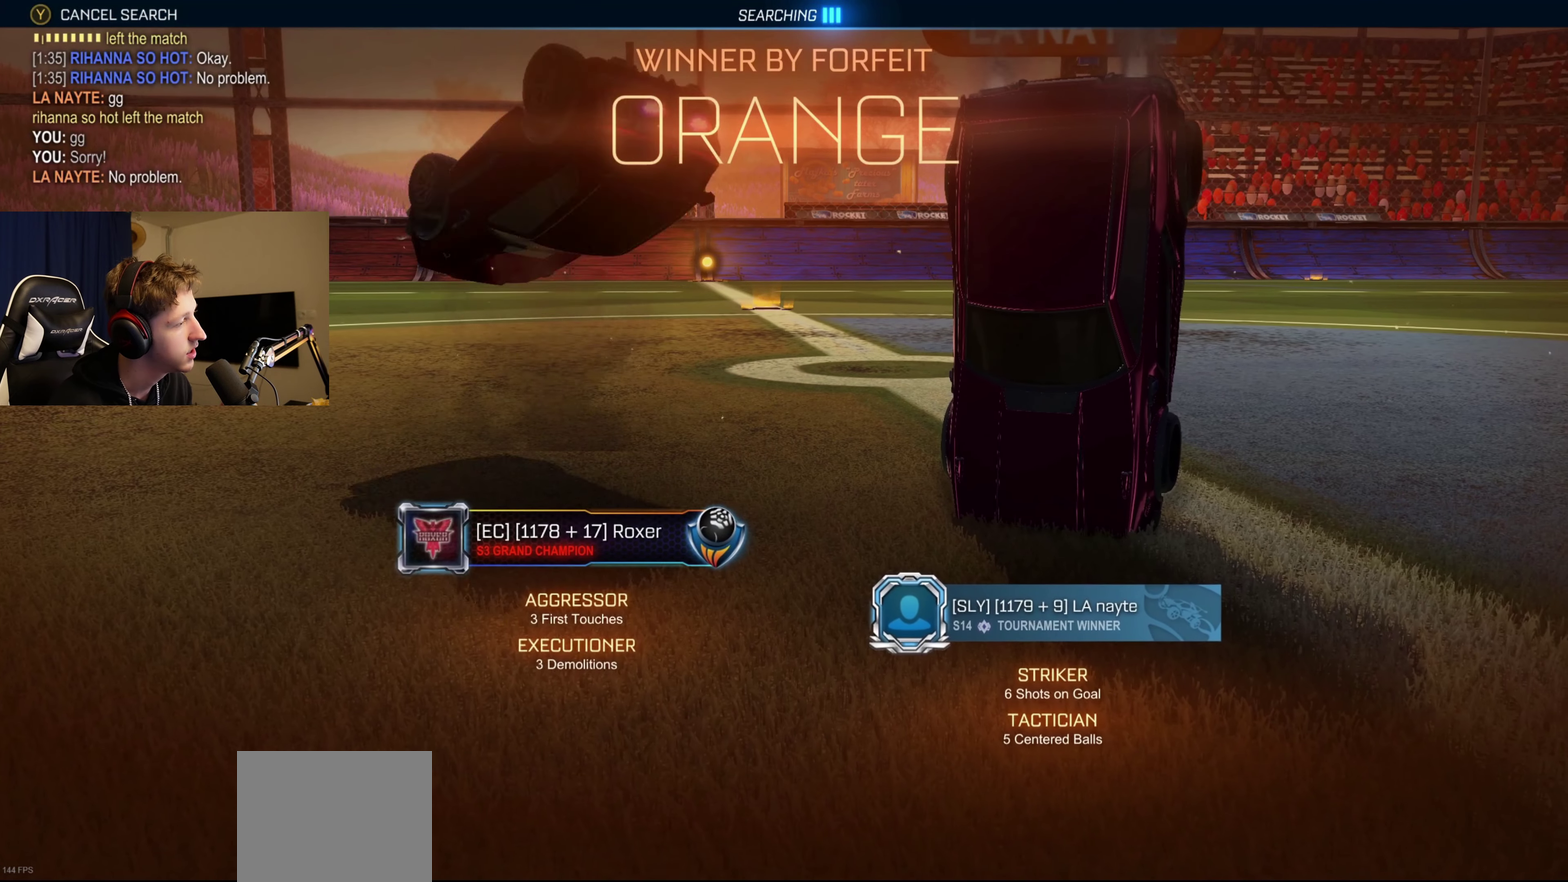
{"buttons": [], "left_stick": "down", "right_stick": "center", "events": [[167, "A", "down"], [334, "A", "up"], [367, "left_stick", "down"]]}
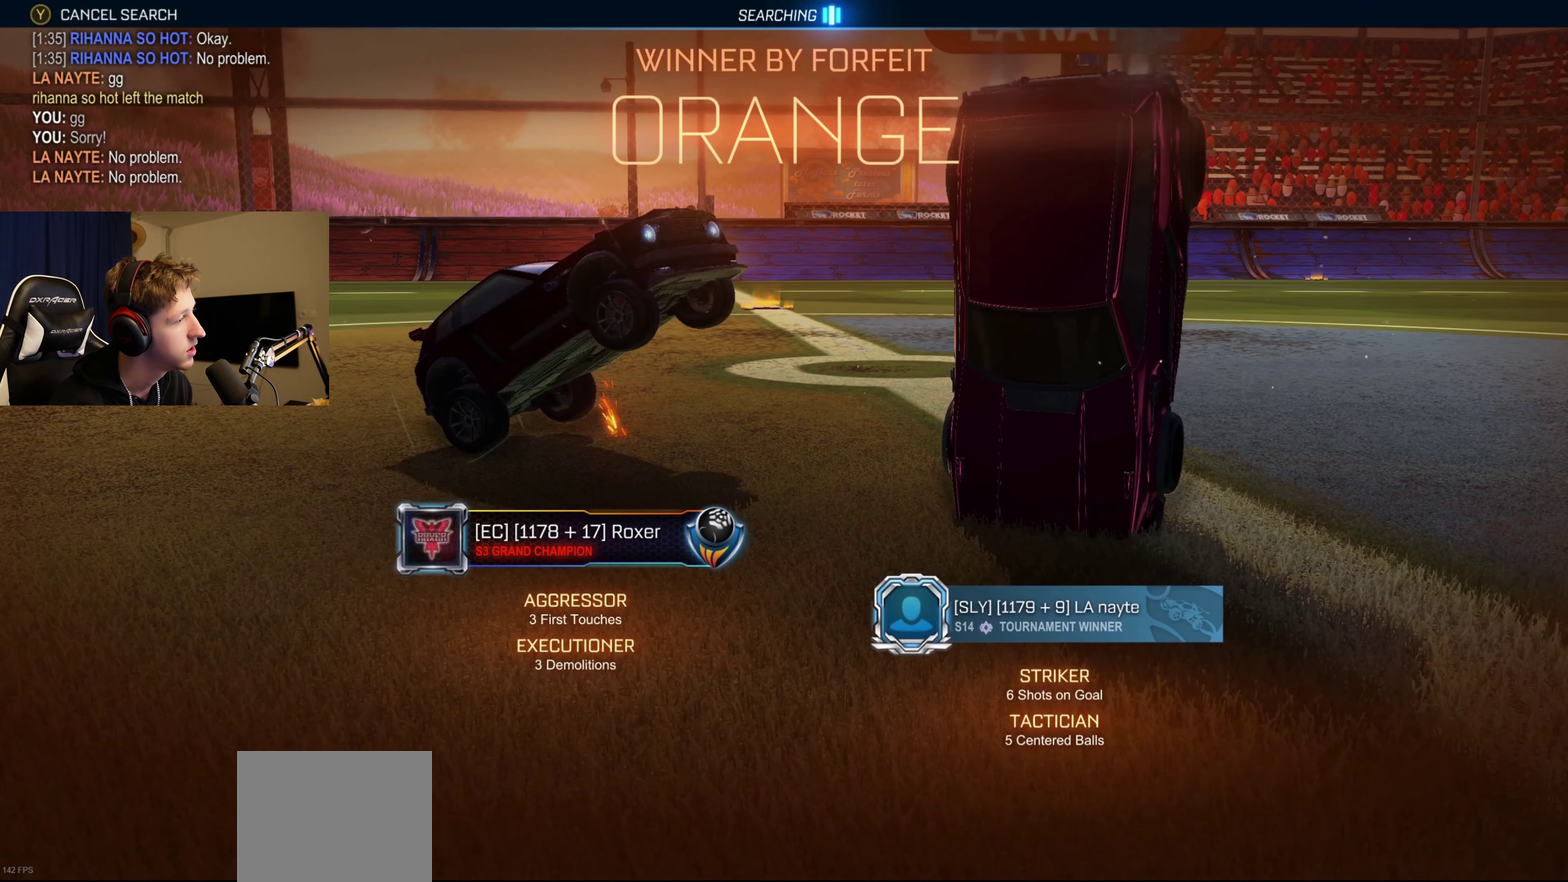
{"buttons": [], "left_stick": "down", "right_stick": "center", "events": []}